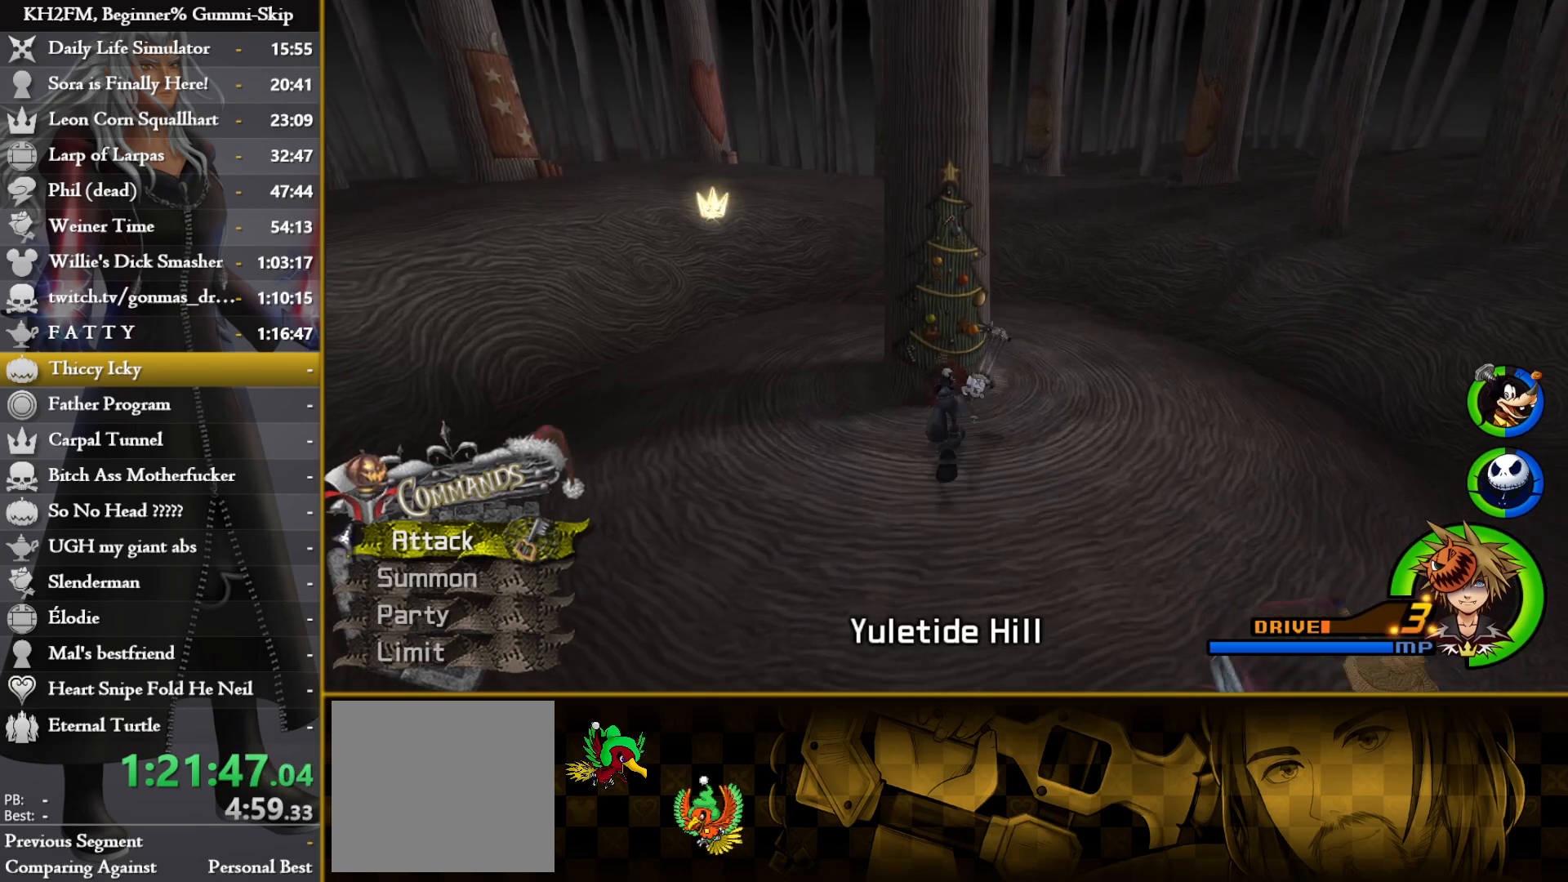
Gameplay with a controller (PlayStation layout); each line is a JSON object with the inputs held at the frame after it. "events" lists button and stick changes between this image and that frame as [ms after this image, input, new state], when the widget could be followed in between.
{"buttons": [], "left_stick": "up", "right_stick": "center", "events": [[33, "TRIANGLE", "up"], [83, "TRIANGLE", "down"], [183, "TRIANGLE", "up"], [217, "TRIANGLE", "down"], [300, "TRIANGLE", "up"]]}
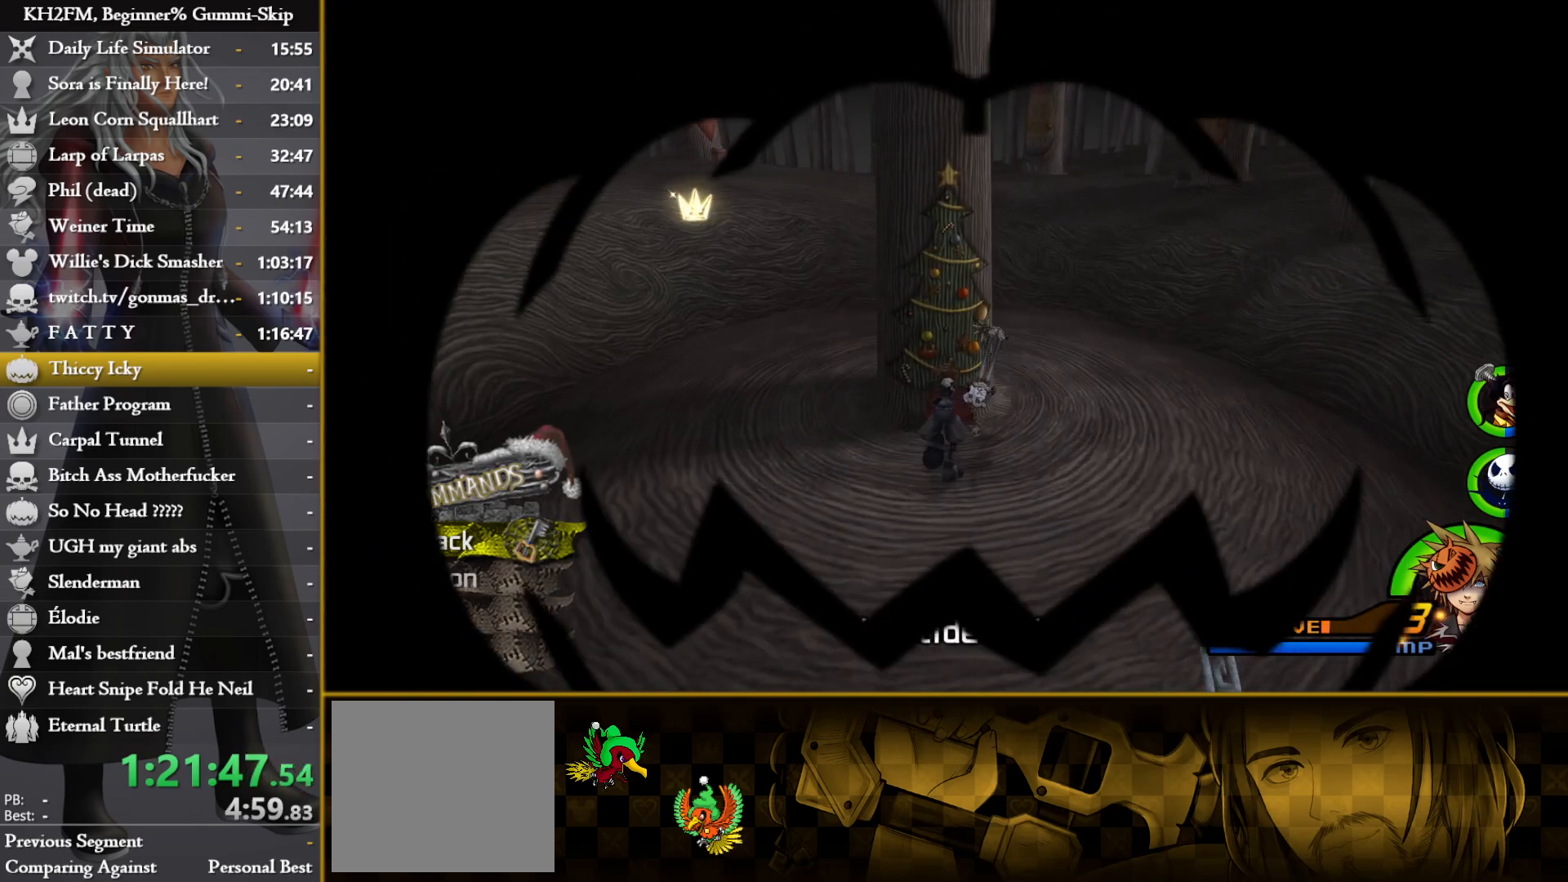
{"buttons": [], "left_stick": "center", "right_stick": "center", "events": [[50, "left_stick", "up-left"], [267, "left_stick", "center"]]}
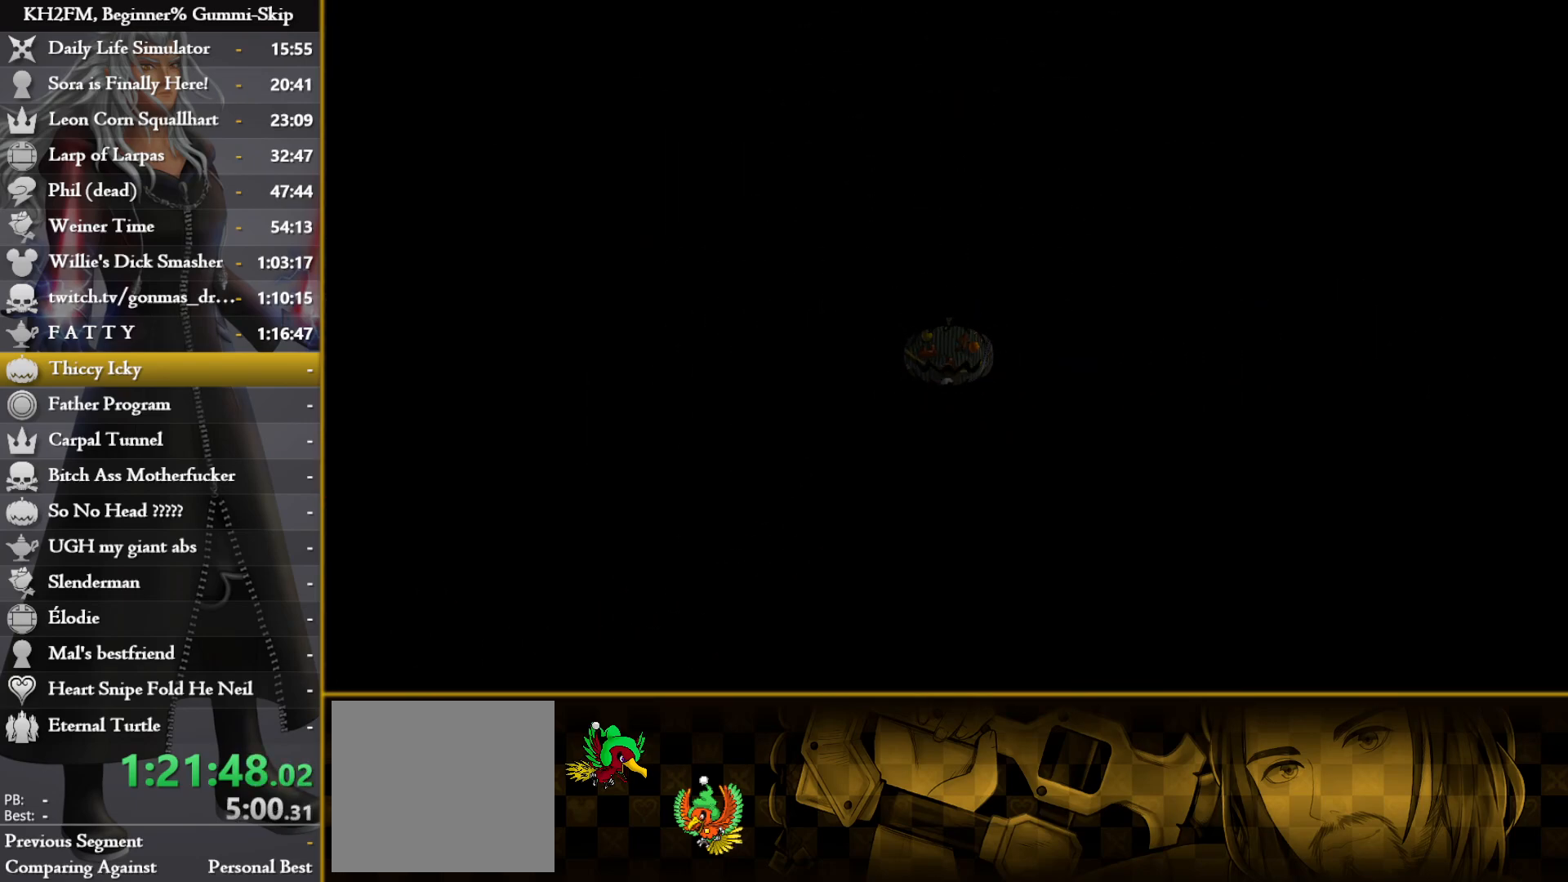
{"buttons": [], "left_stick": "center", "right_stick": "down", "events": [[283, "right_stick", "left"], [333, "right_stick", "center"], [383, "right_stick", "down"]]}
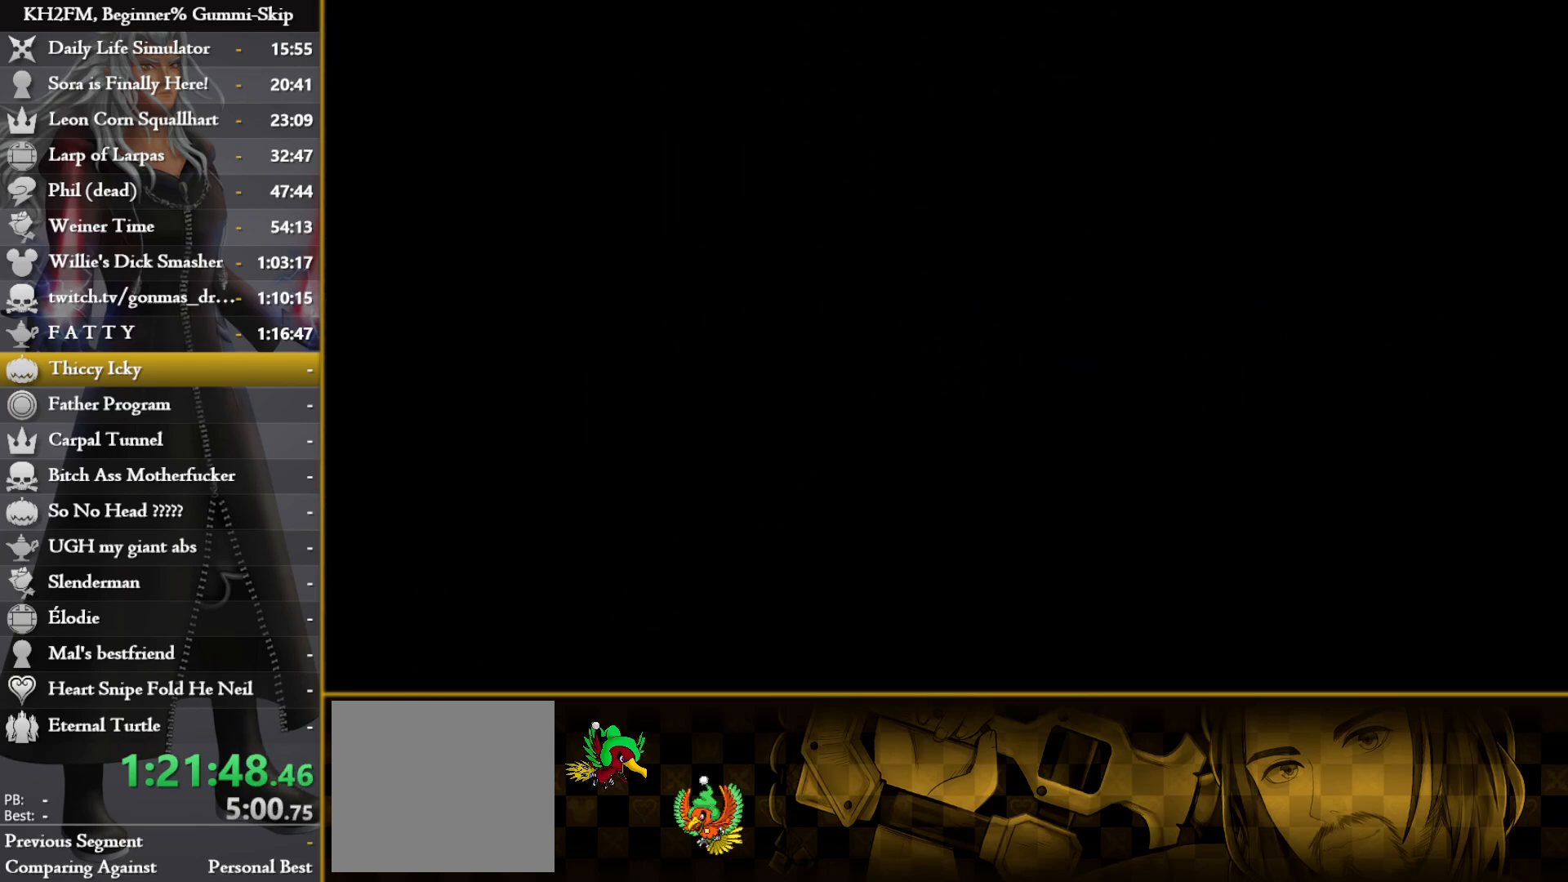
{"buttons": [], "left_stick": "center", "right_stick": "center", "events": [[33, "right_stick", "center"]]}
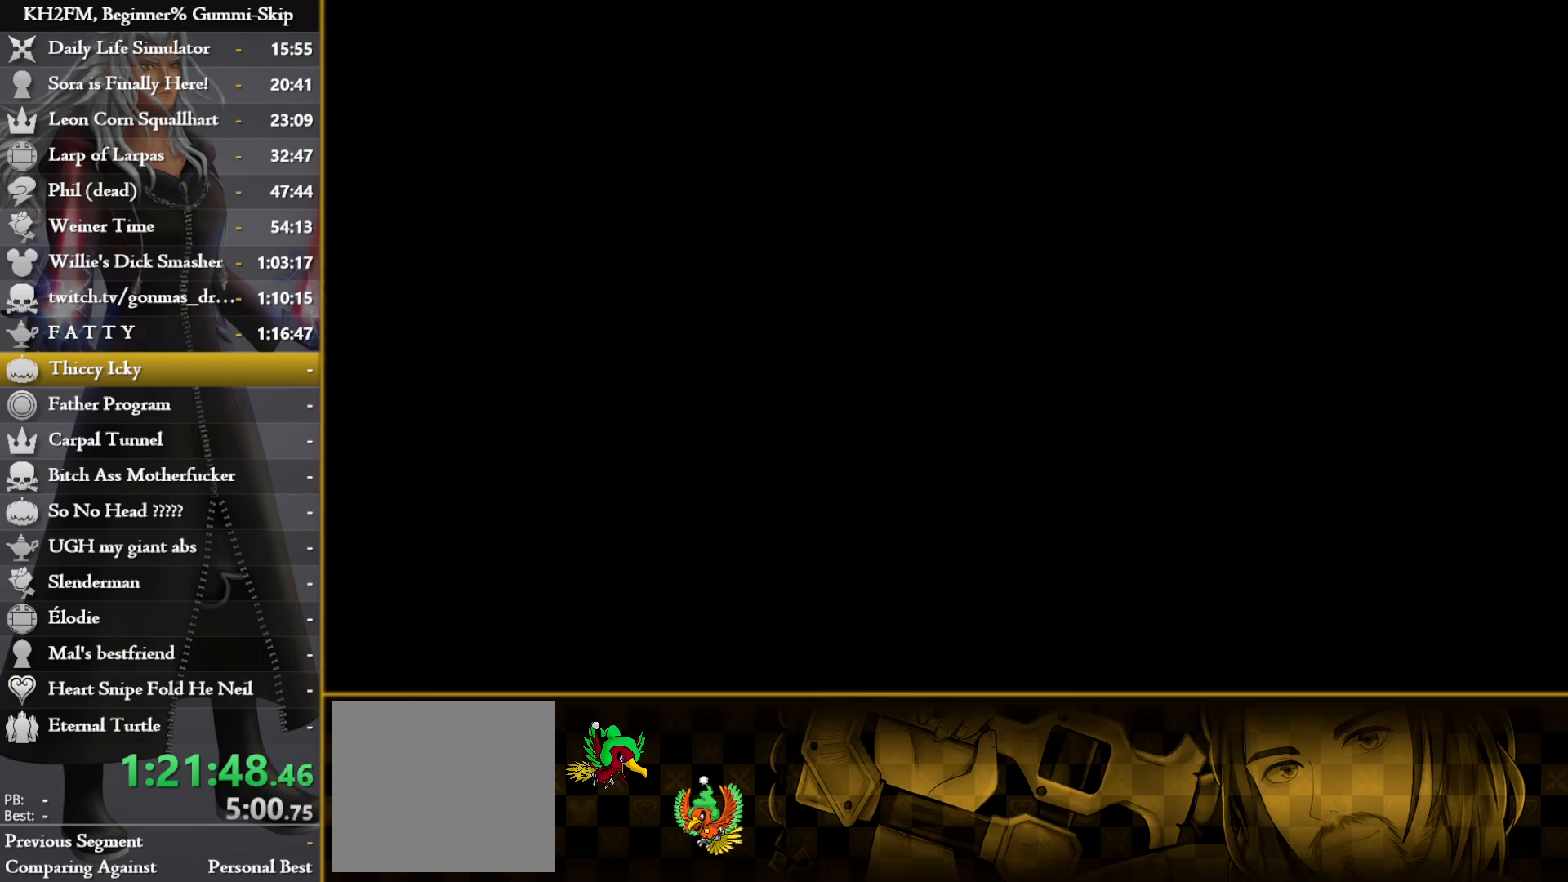
{"buttons": [], "left_stick": "center", "right_stick": "center", "events": []}
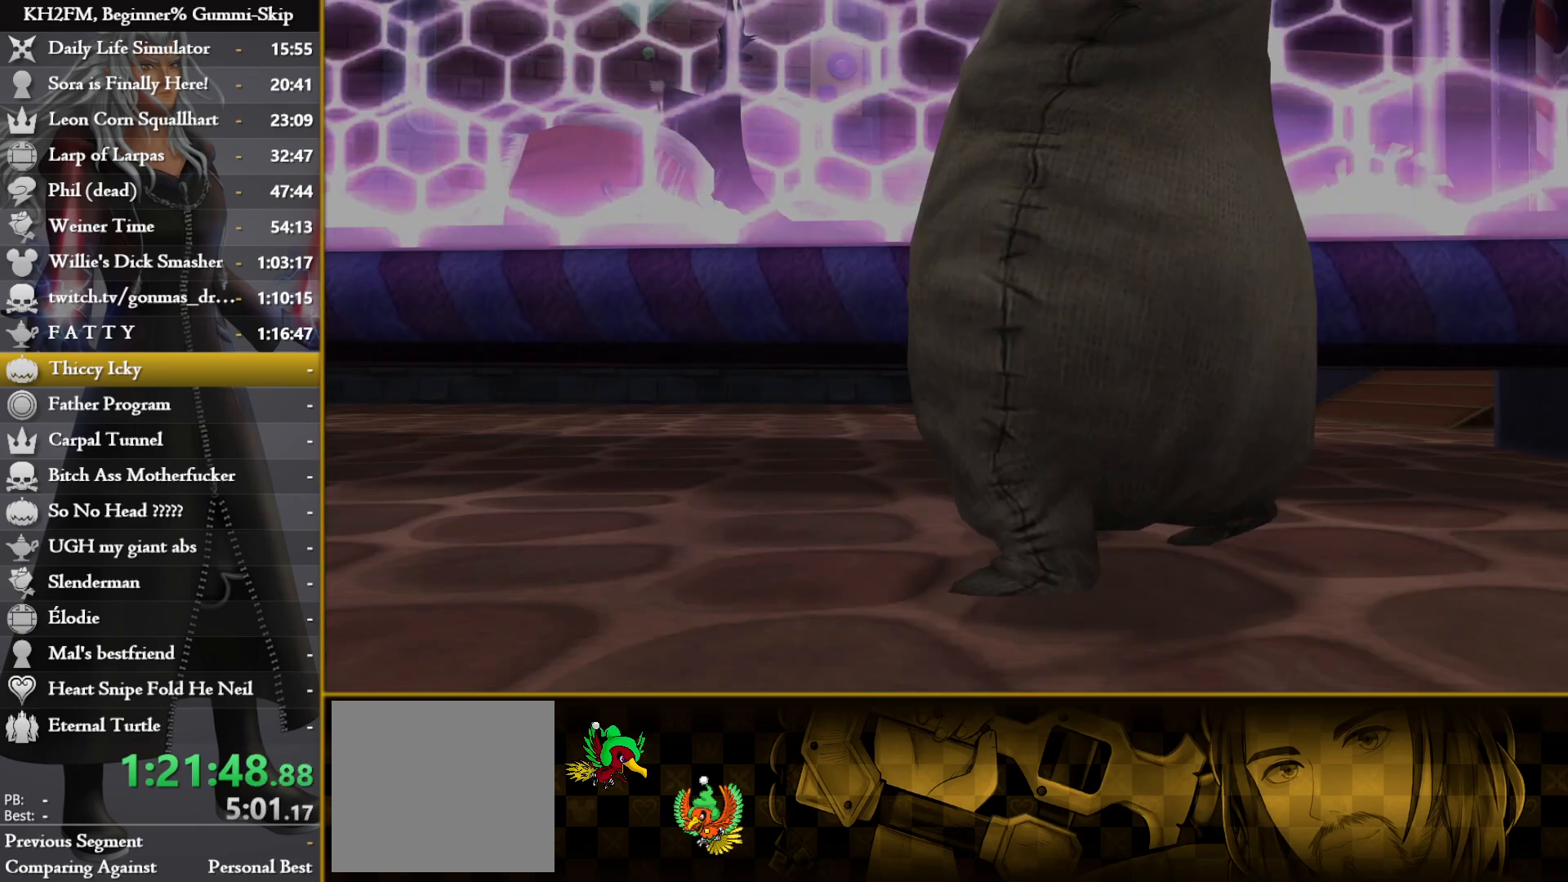
{"buttons": [], "left_stick": "center", "right_stick": "center", "events": [[267, "DPAD_DOWN", "down"], [300, "CROSS", "down"], [383, "CROSS", "up"], [383, "DPAD_DOWN", "up"]]}
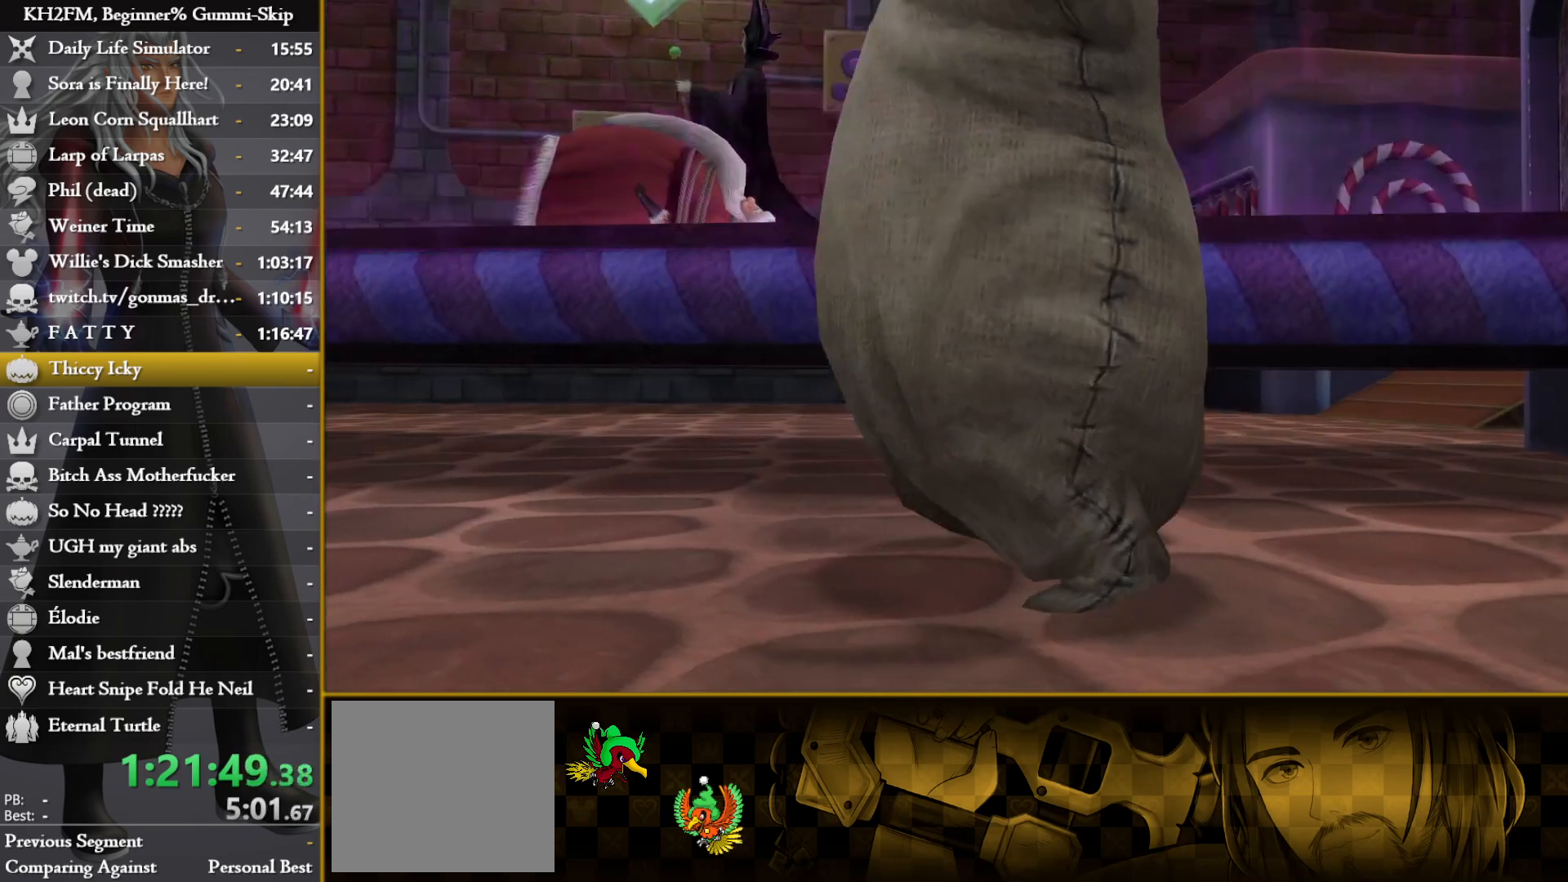
{"buttons": [], "left_stick": "center", "right_stick": "center", "events": [[167, "DPAD_DOWN", "down"], [217, "CROSS", "down"], [267, "DPAD_DOWN", "up"], [300, "CROSS", "up"], [333, "CROSS", "down"], [433, "CROSS", "up"]]}
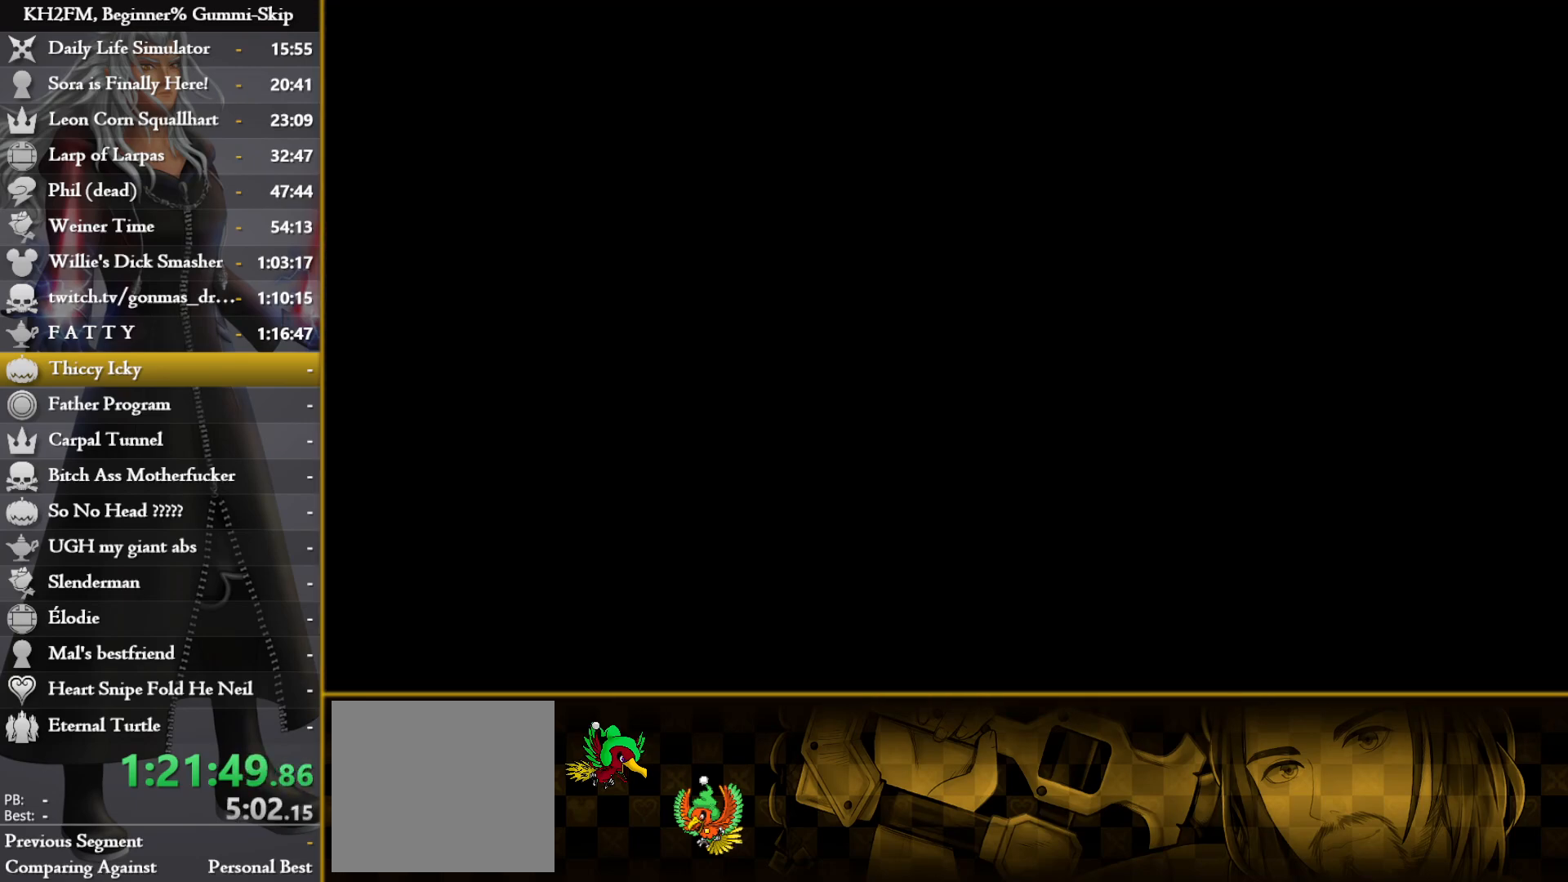
{"buttons": [], "left_stick": "center", "right_stick": "left", "events": [[150, "right_stick", "left"], [250, "right_stick", "center"], [500, "right_stick", "left"]]}
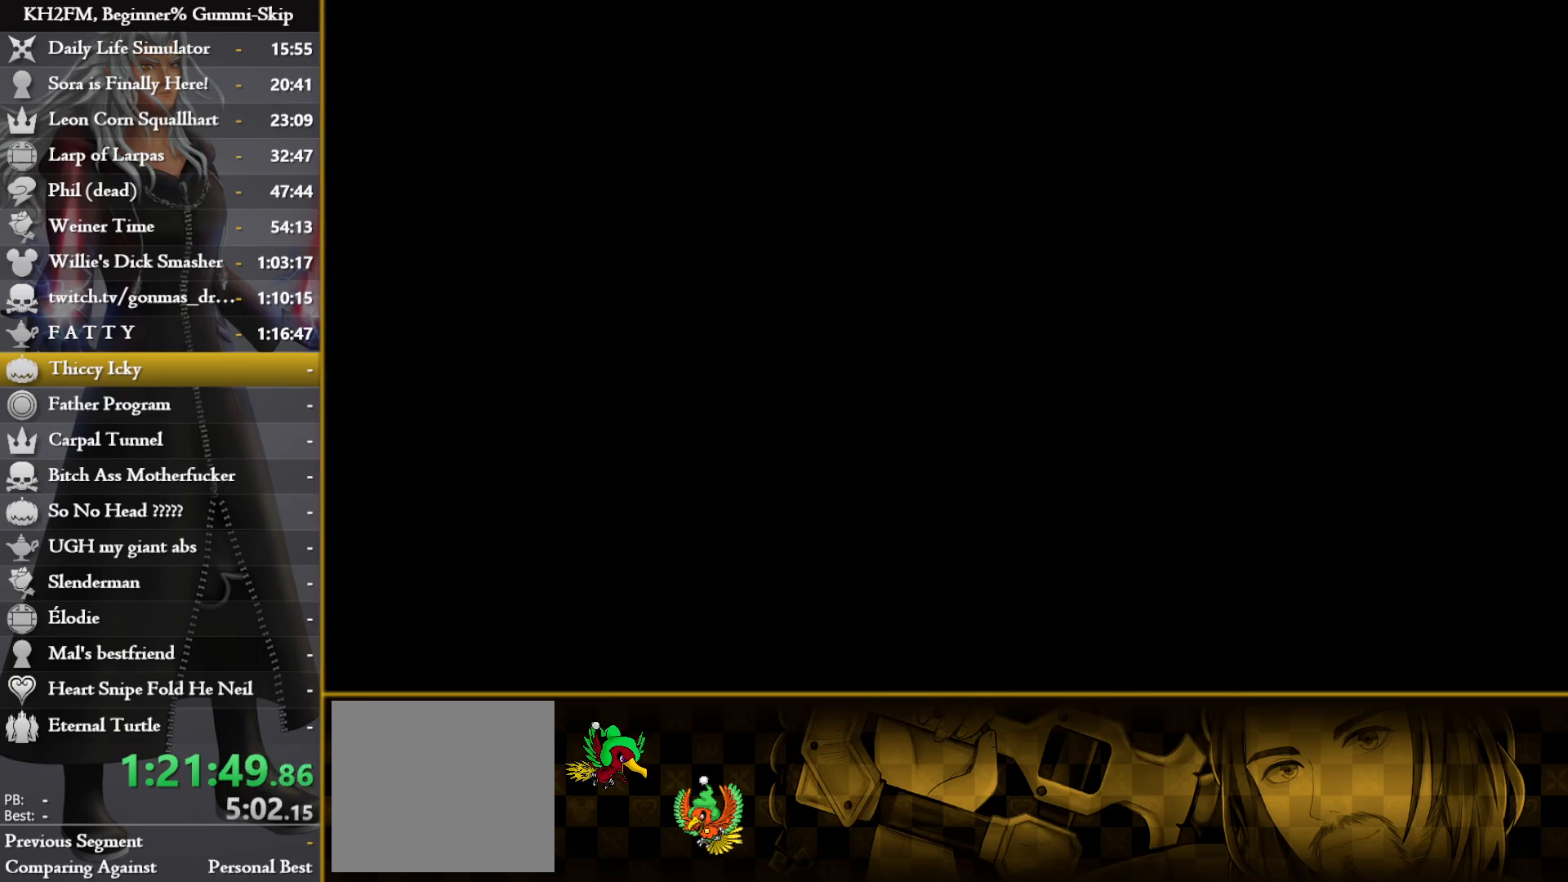
{"buttons": [], "left_stick": "left", "right_stick": "left", "events": [[167, "right_stick", "center"], [300, "right_stick", "left"], [433, "left_stick", "left"]]}
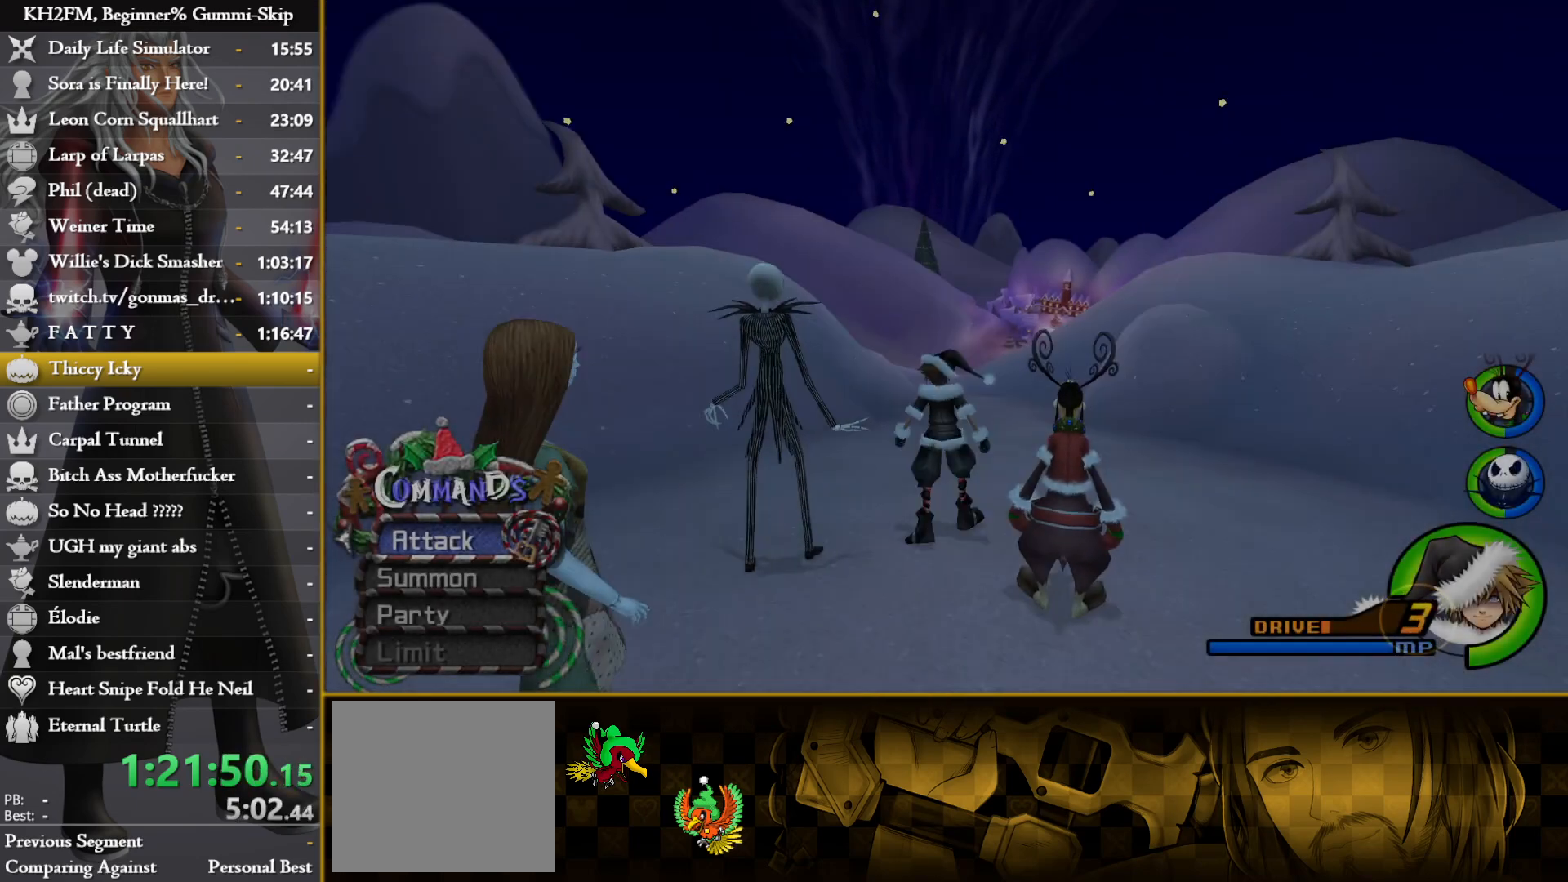
{"buttons": [], "left_stick": "up-left", "right_stick": "down-left", "events": [[183, "right_stick", "center"], [250, "SQUARE", "down"], [383, "SQUARE", "up"], [433, "right_stick", "down-left"], [483, "left_stick", "up-left"]]}
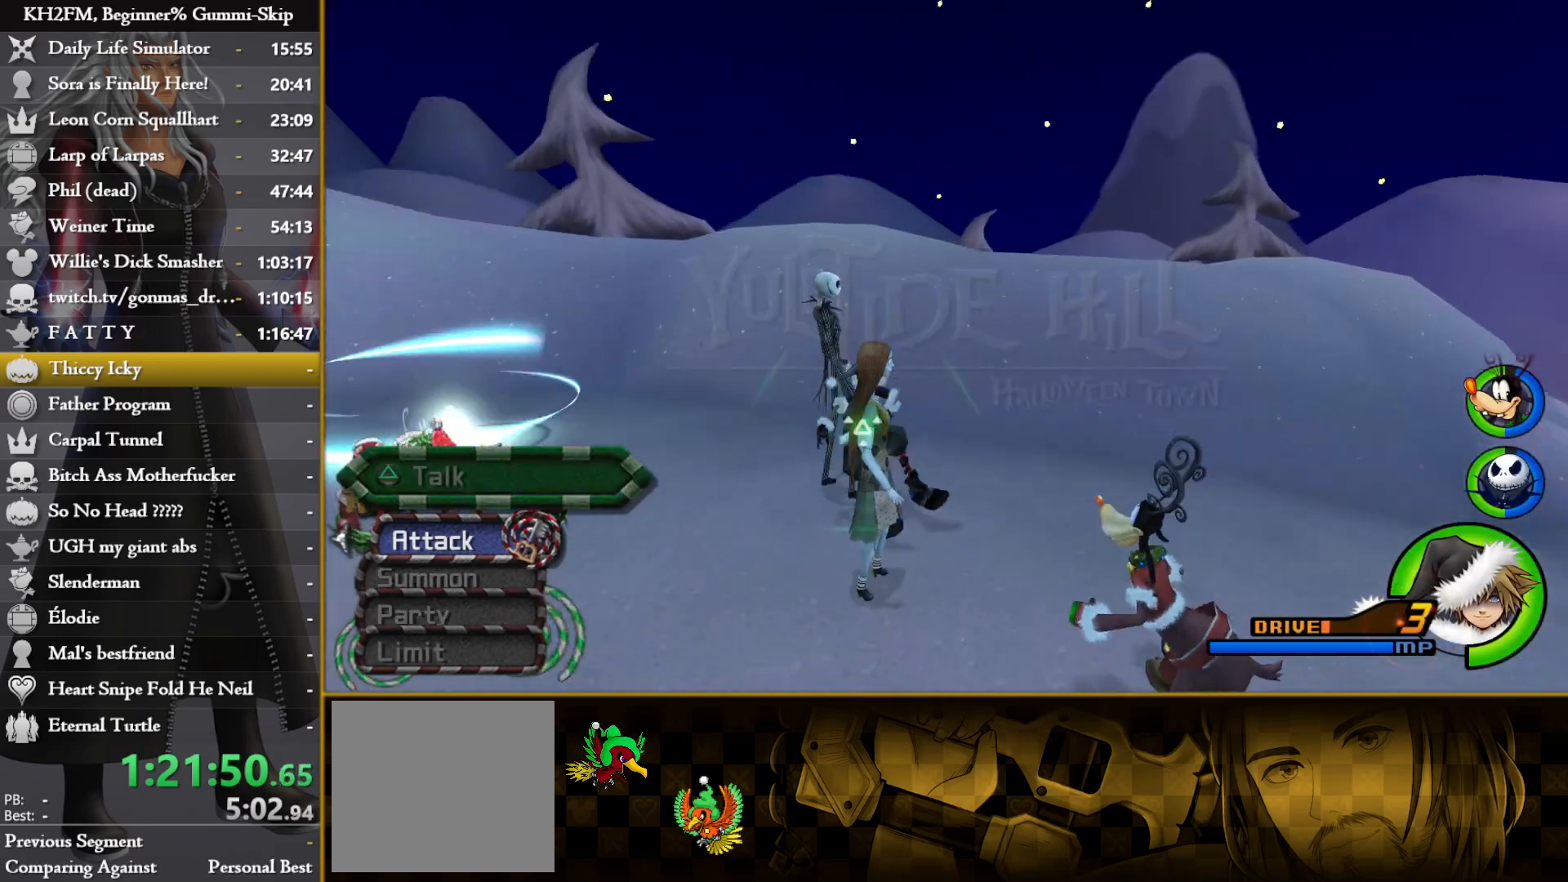
{"buttons": [], "left_stick": "up-left", "right_stick": "left", "events": [[350, "right_stick", "center"], [467, "right_stick", "left"]]}
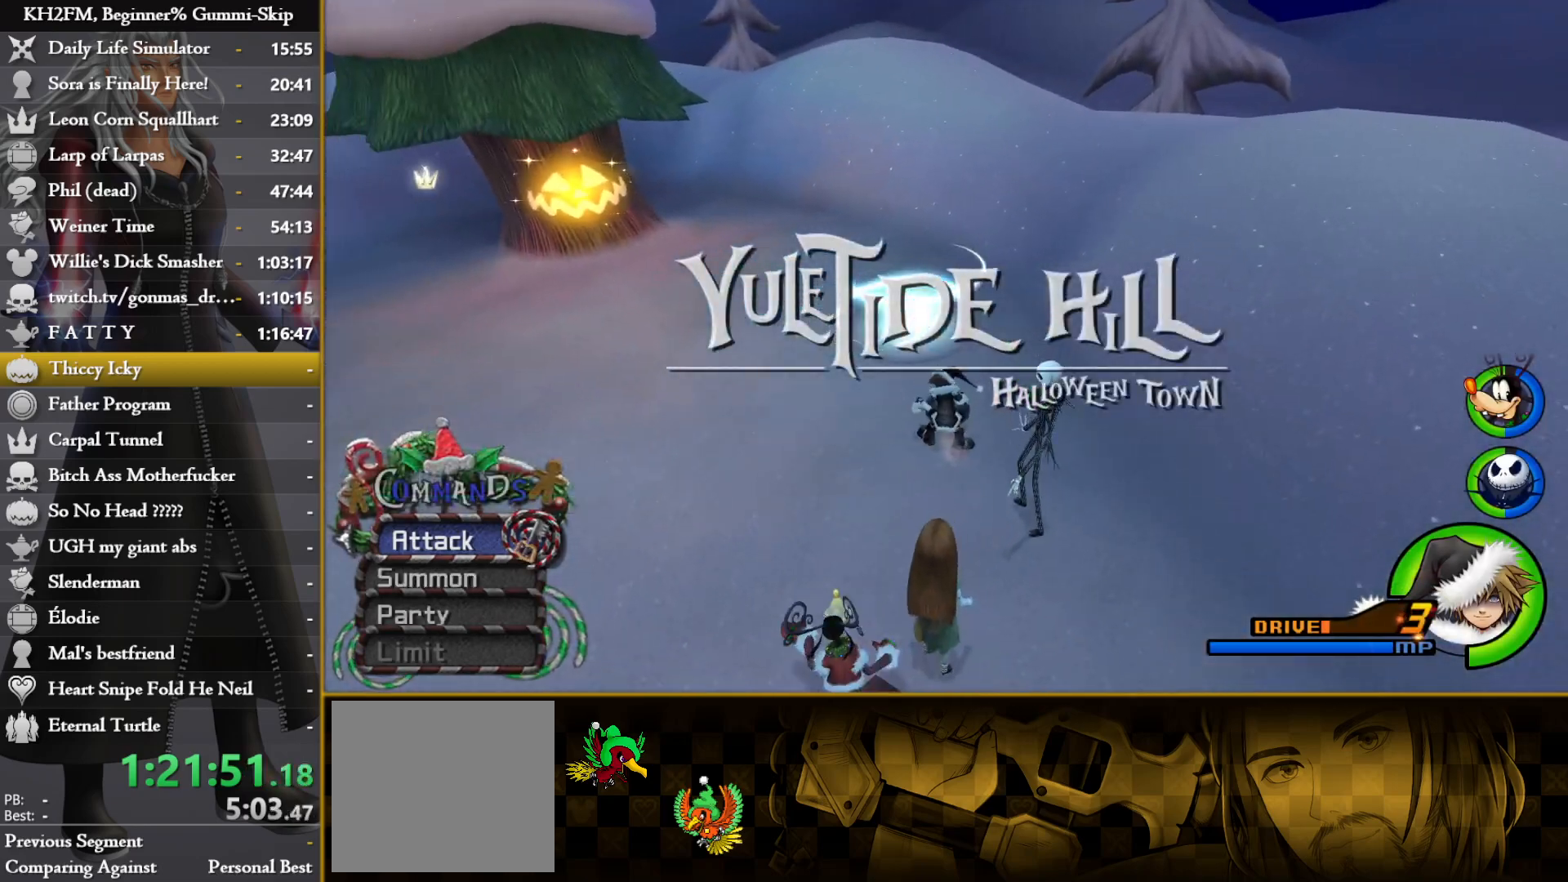
{"buttons": [], "left_stick": "up", "right_stick": "center", "events": [[33, "left_stick", "up"], [100, "right_stick", "center"], [367, "TRIANGLE", "down"], [467, "TRIANGLE", "up"]]}
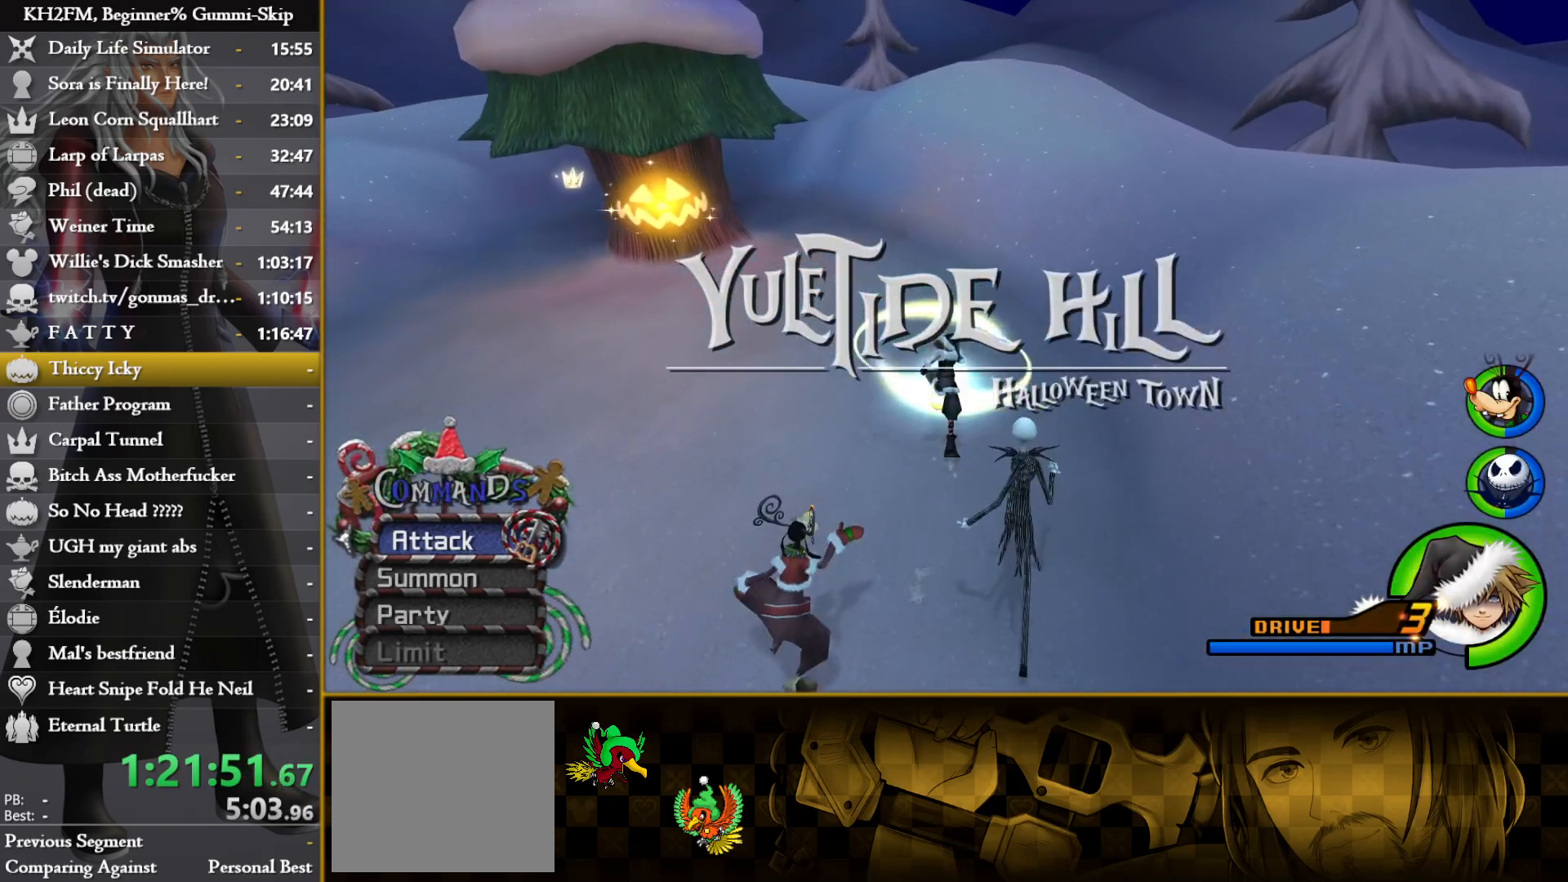
{"buttons": ["DPAD_DOWN"], "left_stick": "center", "right_stick": "center", "events": [[17, "TRIANGLE", "down"], [83, "TRIANGLE", "up"], [133, "TRIANGLE", "down"], [167, "left_stick", "center"], [217, "TRIANGLE", "up"], [467, "DPAD_DOWN", "down"]]}
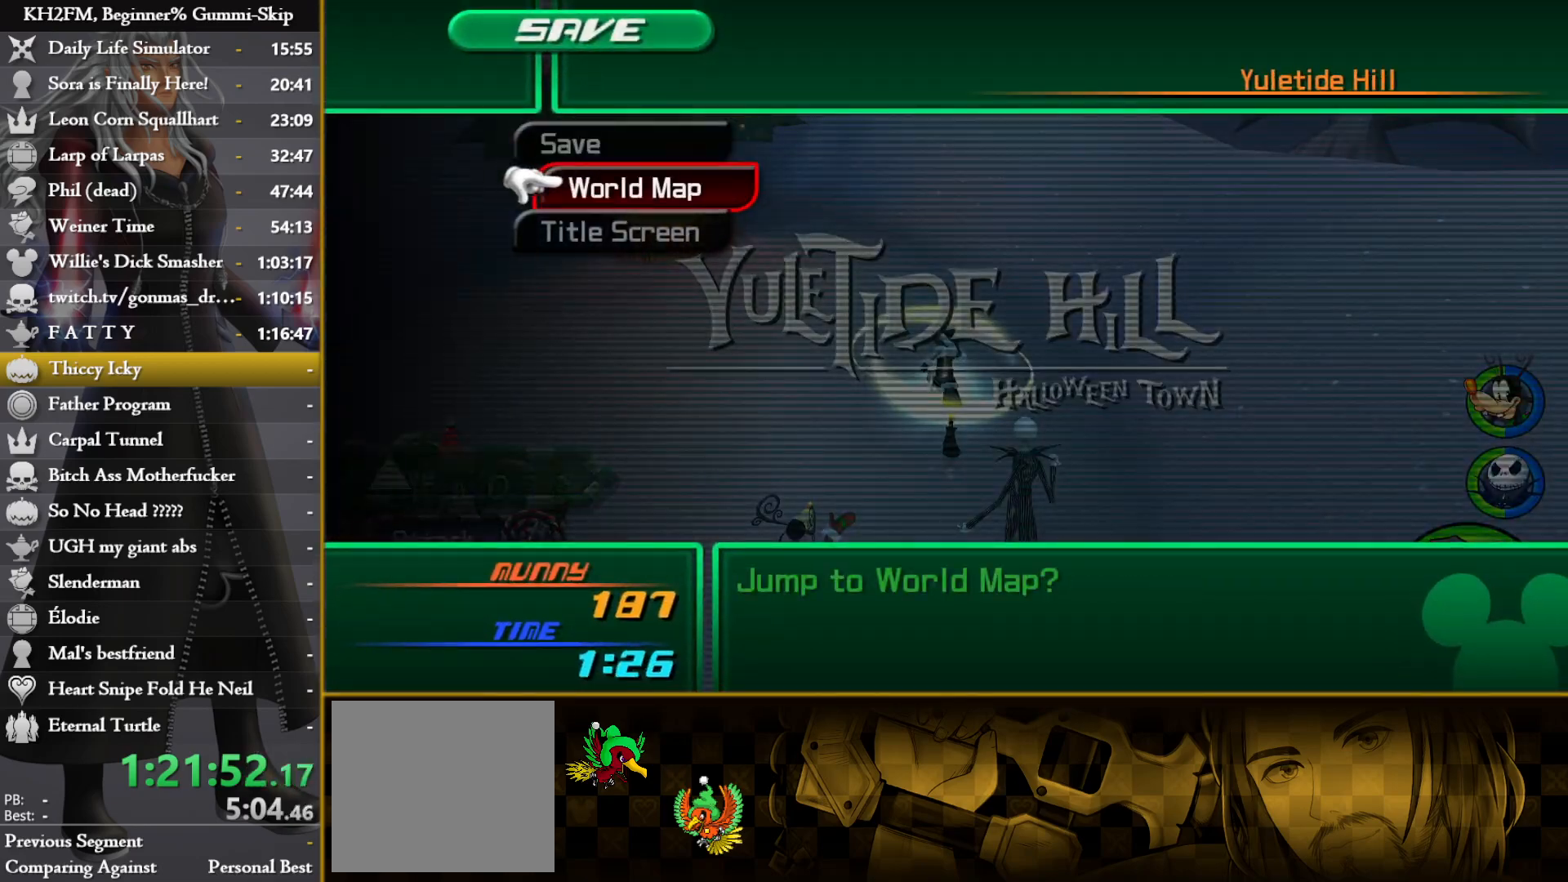
{"buttons": [], "left_stick": "center", "right_stick": "center", "events": [[67, "CROSS", "down"], [67, "DPAD_DOWN", "up"], [133, "CROSS", "up"], [133, "DPAD_LEFT", "down"], [183, "CROSS", "down"], [233, "DPAD_LEFT", "up"], [283, "CROSS", "up"]]}
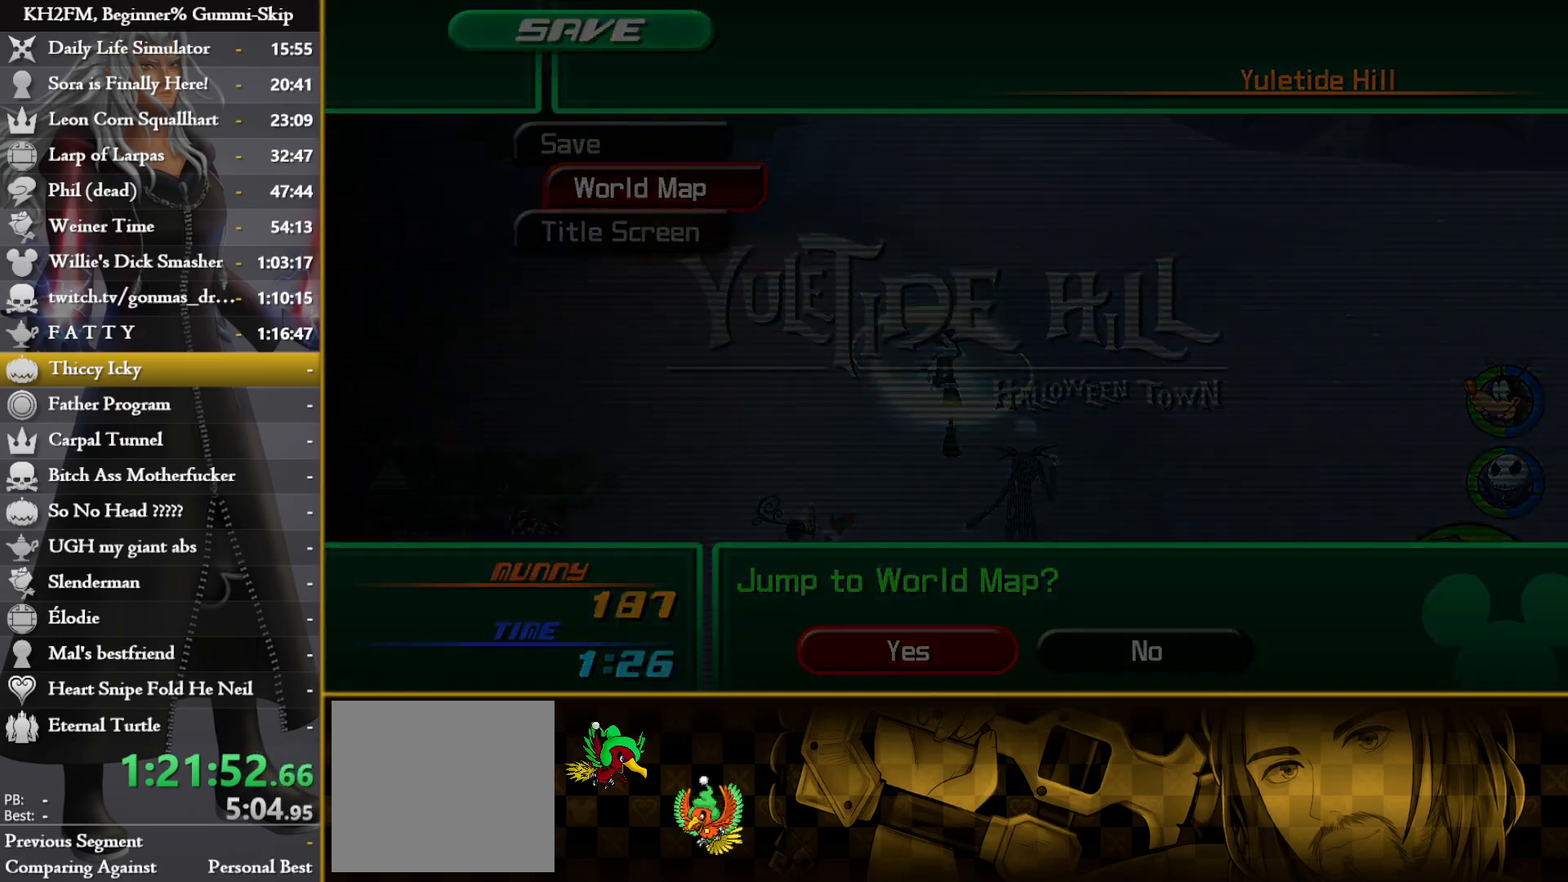
{"buttons": [], "left_stick": "center", "right_stick": "center", "events": []}
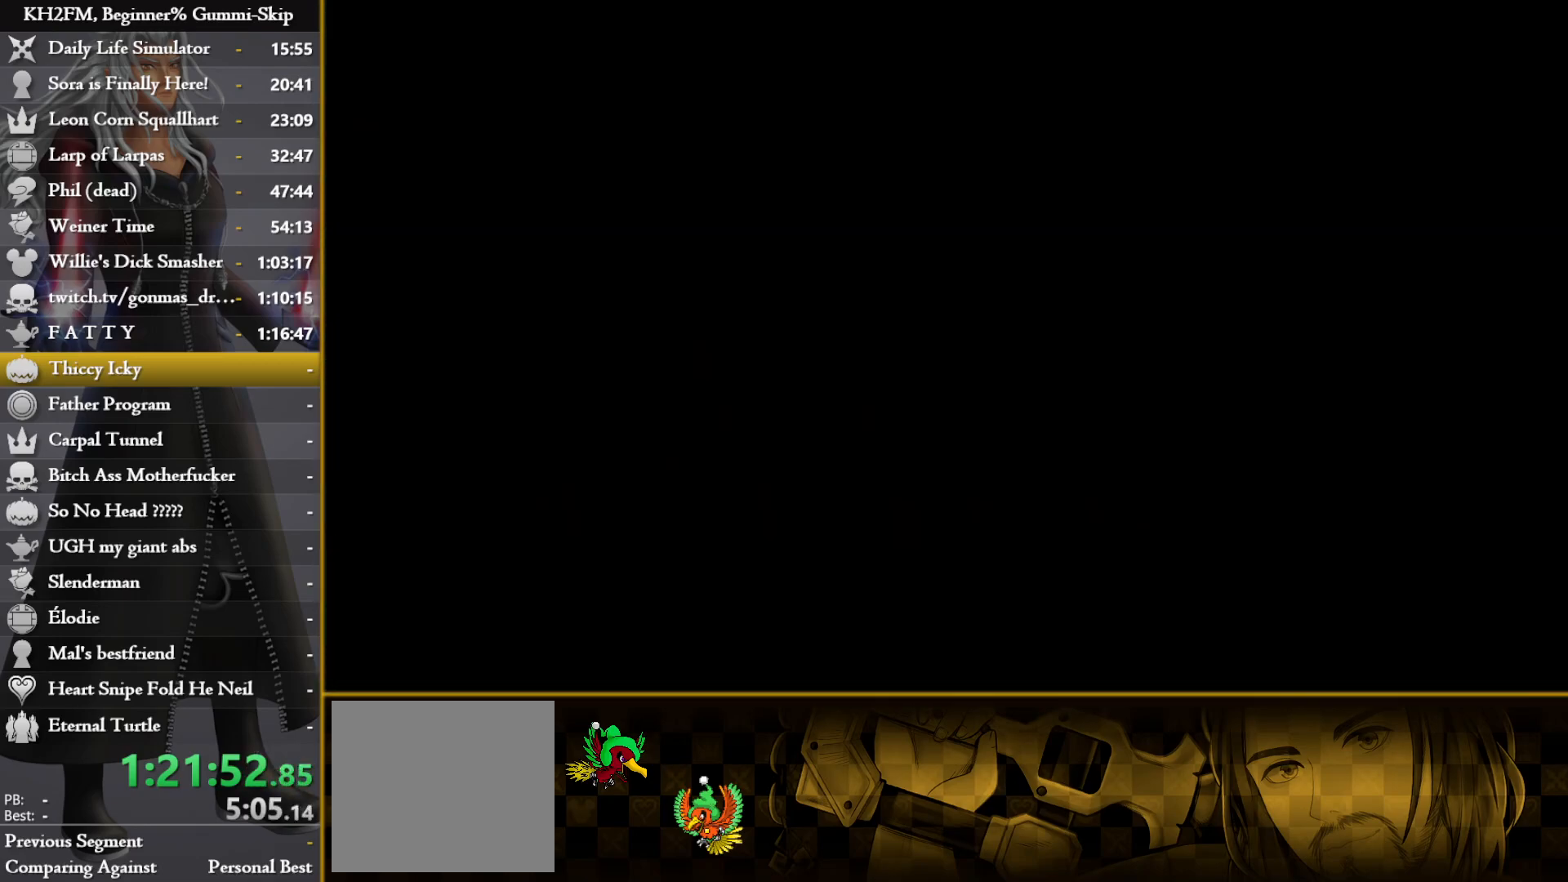
{"buttons": [], "left_stick": "center", "right_stick": "center", "events": []}
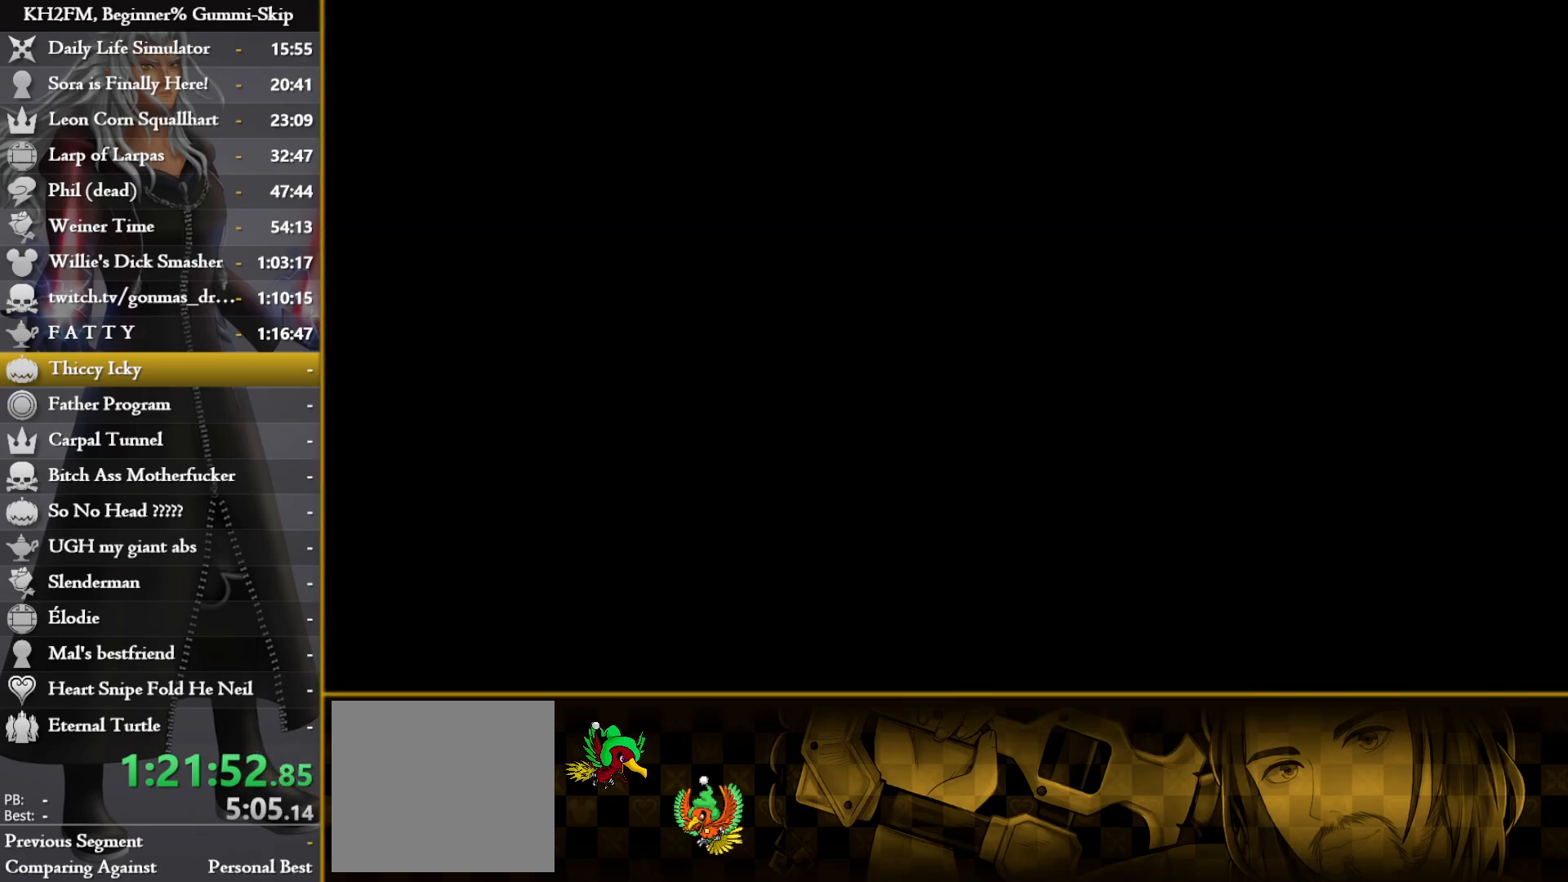
{"buttons": [], "left_stick": "center", "right_stick": "center", "events": []}
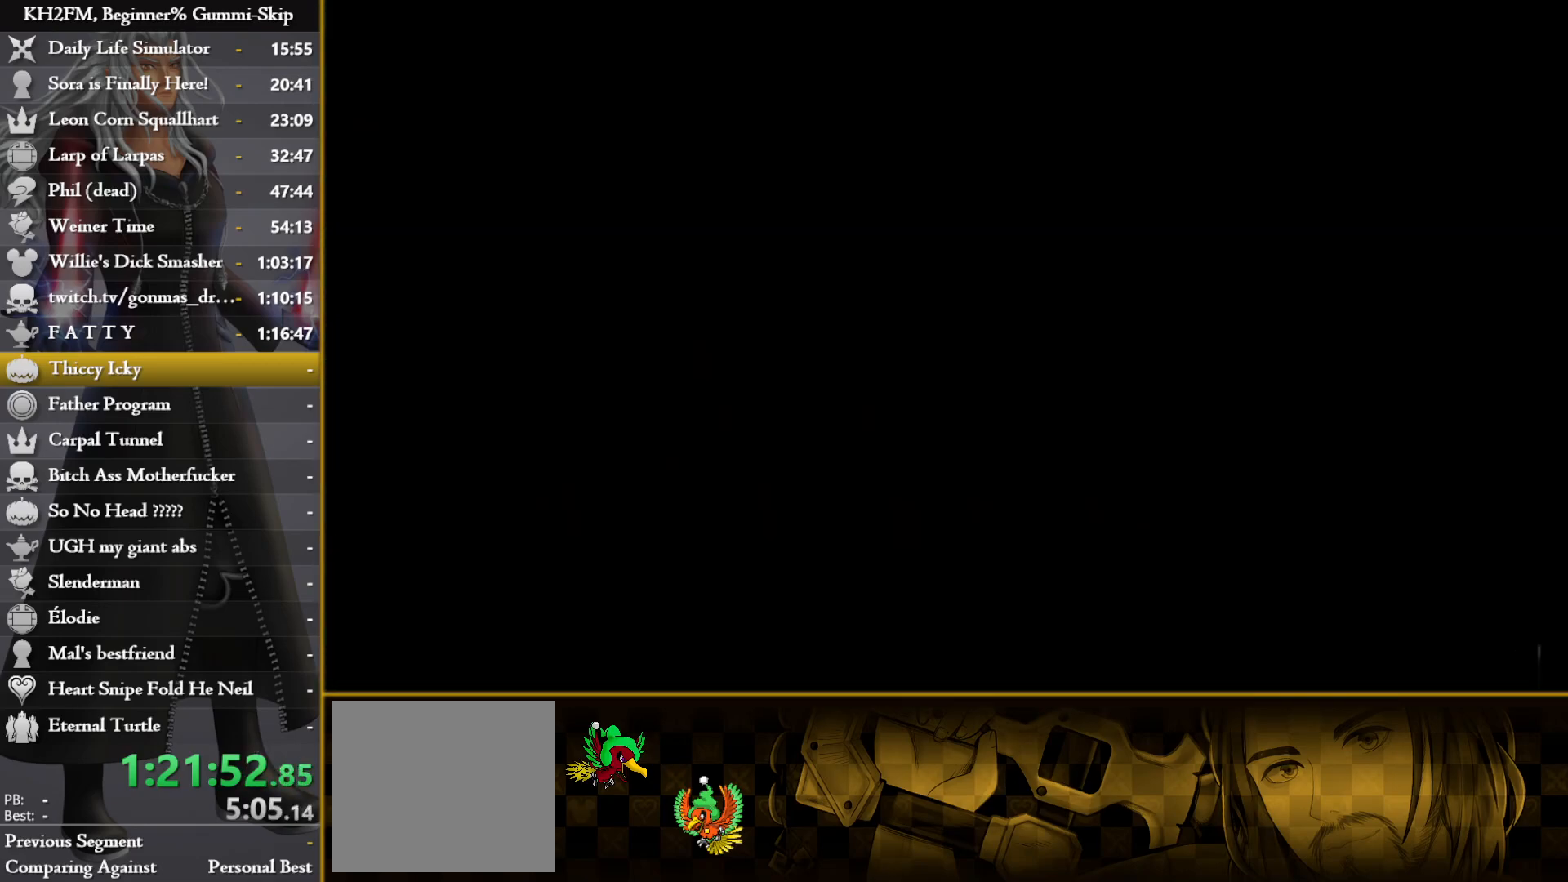
{"buttons": [], "left_stick": "center", "right_stick": "center", "events": []}
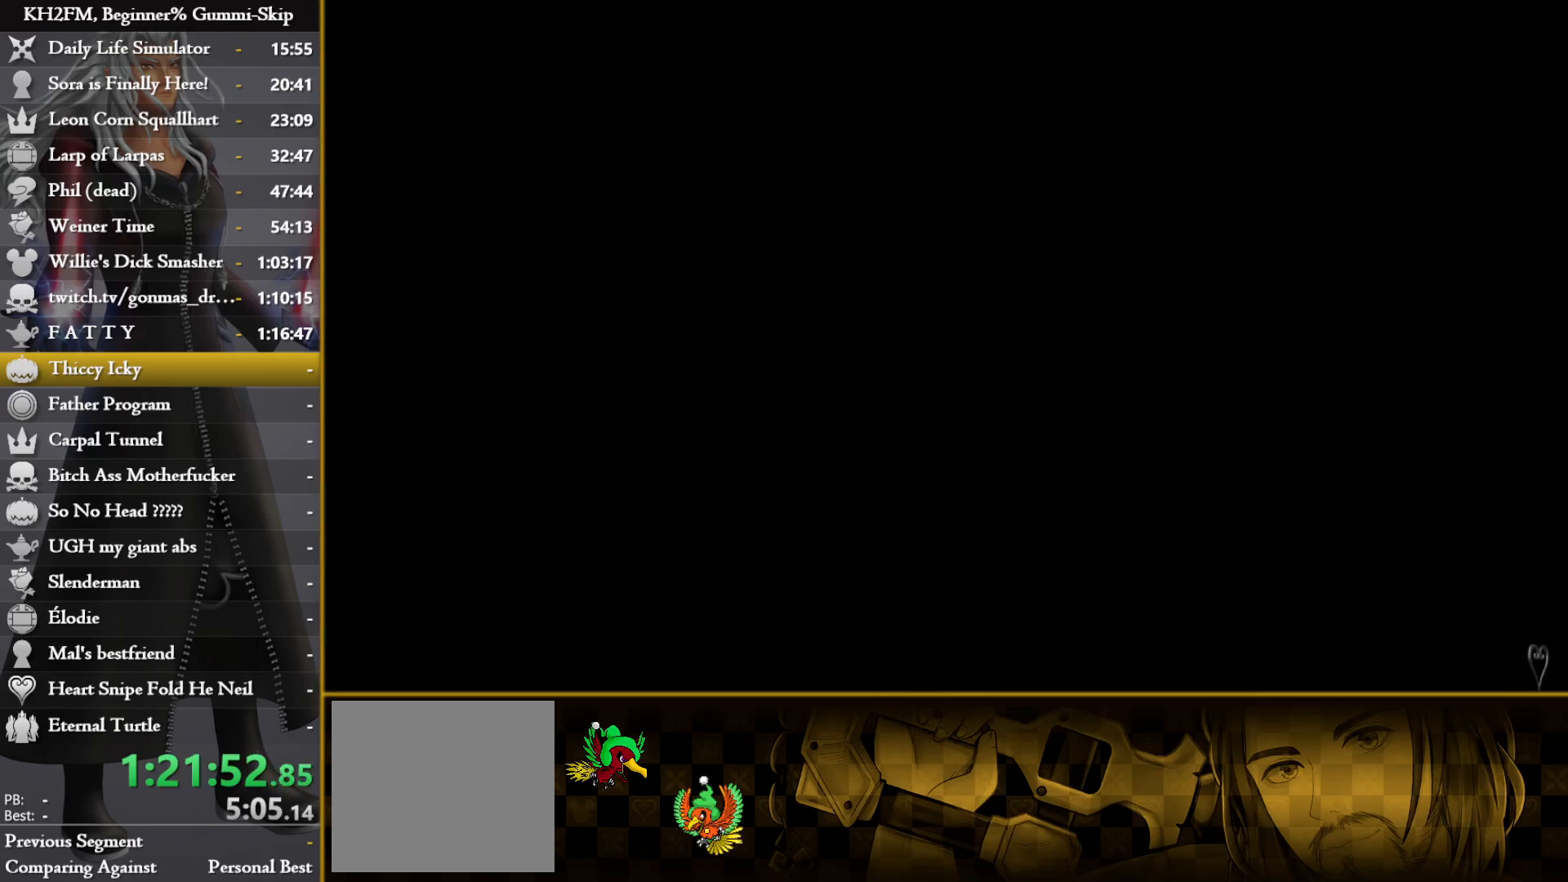
{"buttons": [], "left_stick": "center", "right_stick": "center", "events": []}
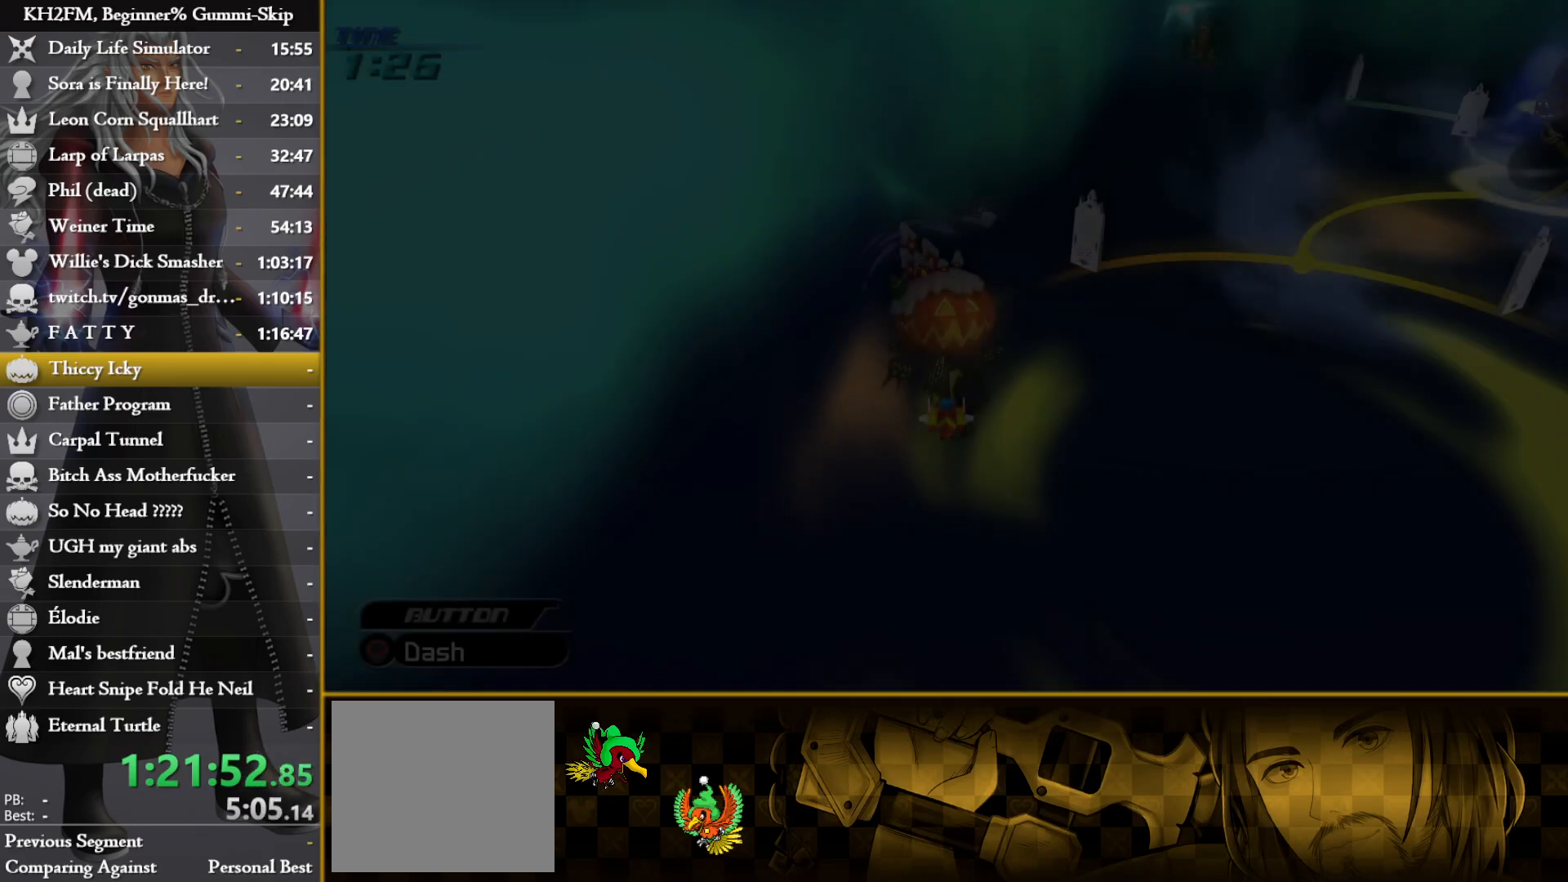
{"buttons": [], "left_stick": "center", "right_stick": "center", "events": []}
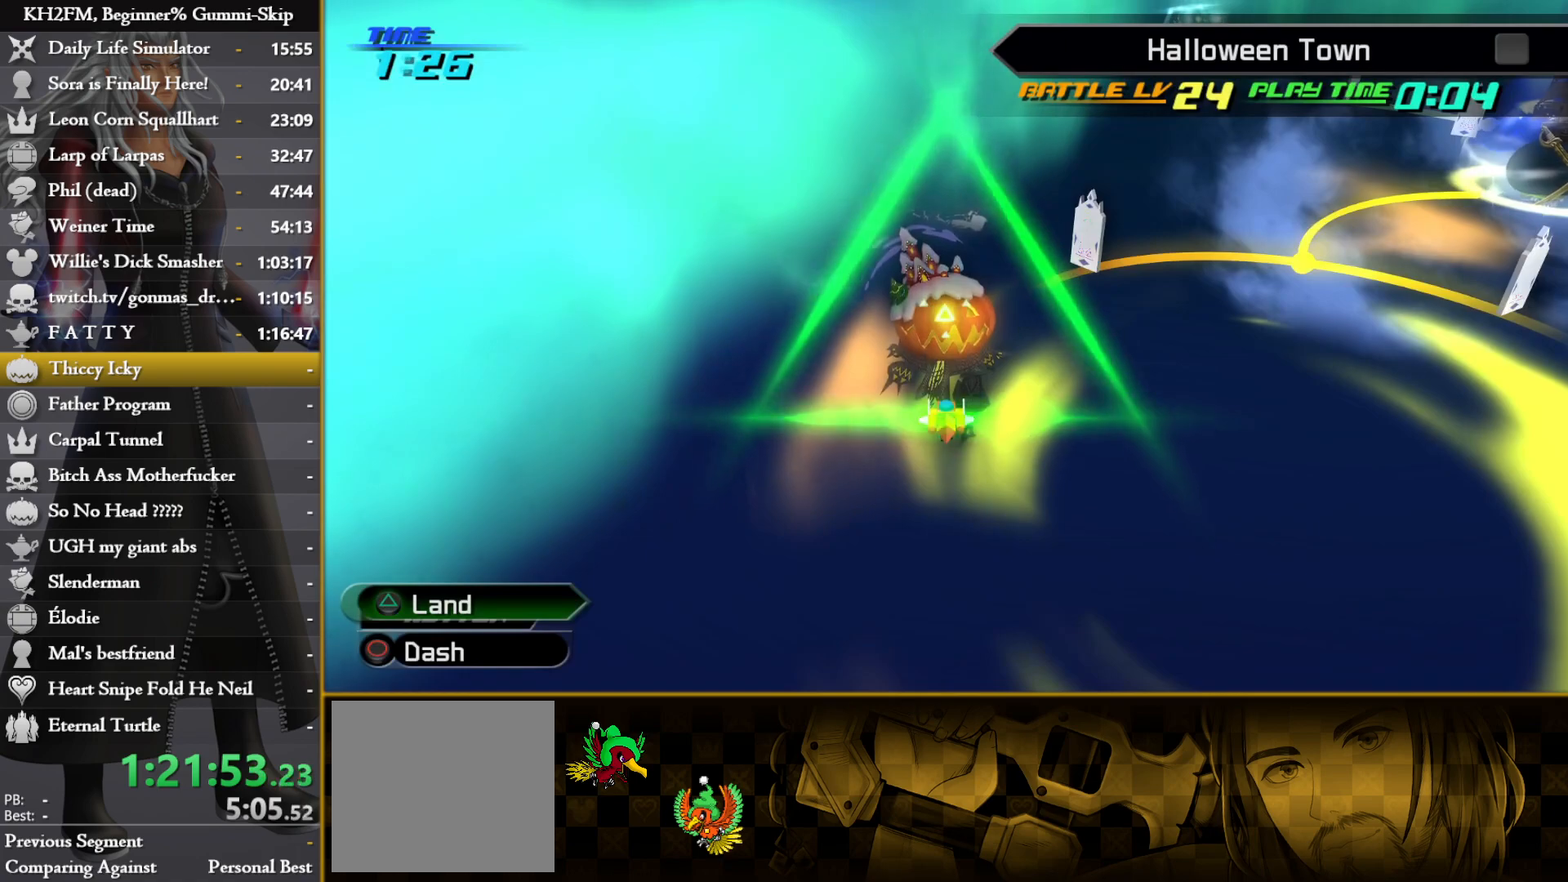
{"buttons": ["DPAD_RIGHT"], "left_stick": "center", "right_stick": "center", "events": [[17, "TRIANGLE", "down"], [150, "TRIANGLE", "up"], [450, "DPAD_RIGHT", "down"]]}
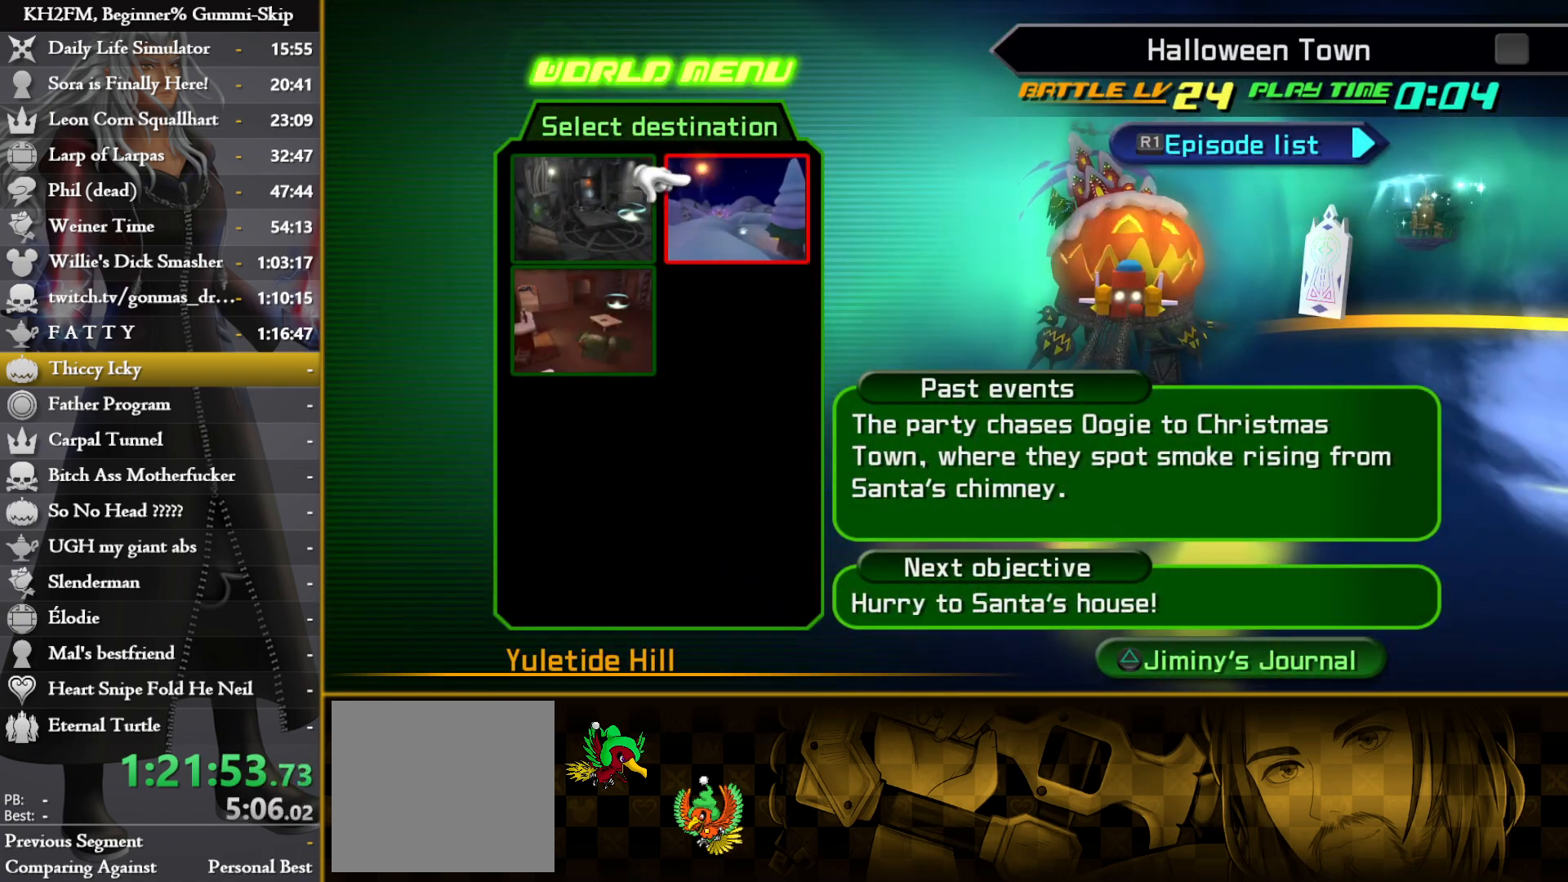
{"buttons": ["DPAD_DOWN"], "left_stick": "center", "right_stick": "center", "events": [[33, "DPAD_RIGHT", "up"], [300, "DPAD_LEFT", "down"], [367, "DPAD_LEFT", "up"], [450, "DPAD_DOWN", "down"]]}
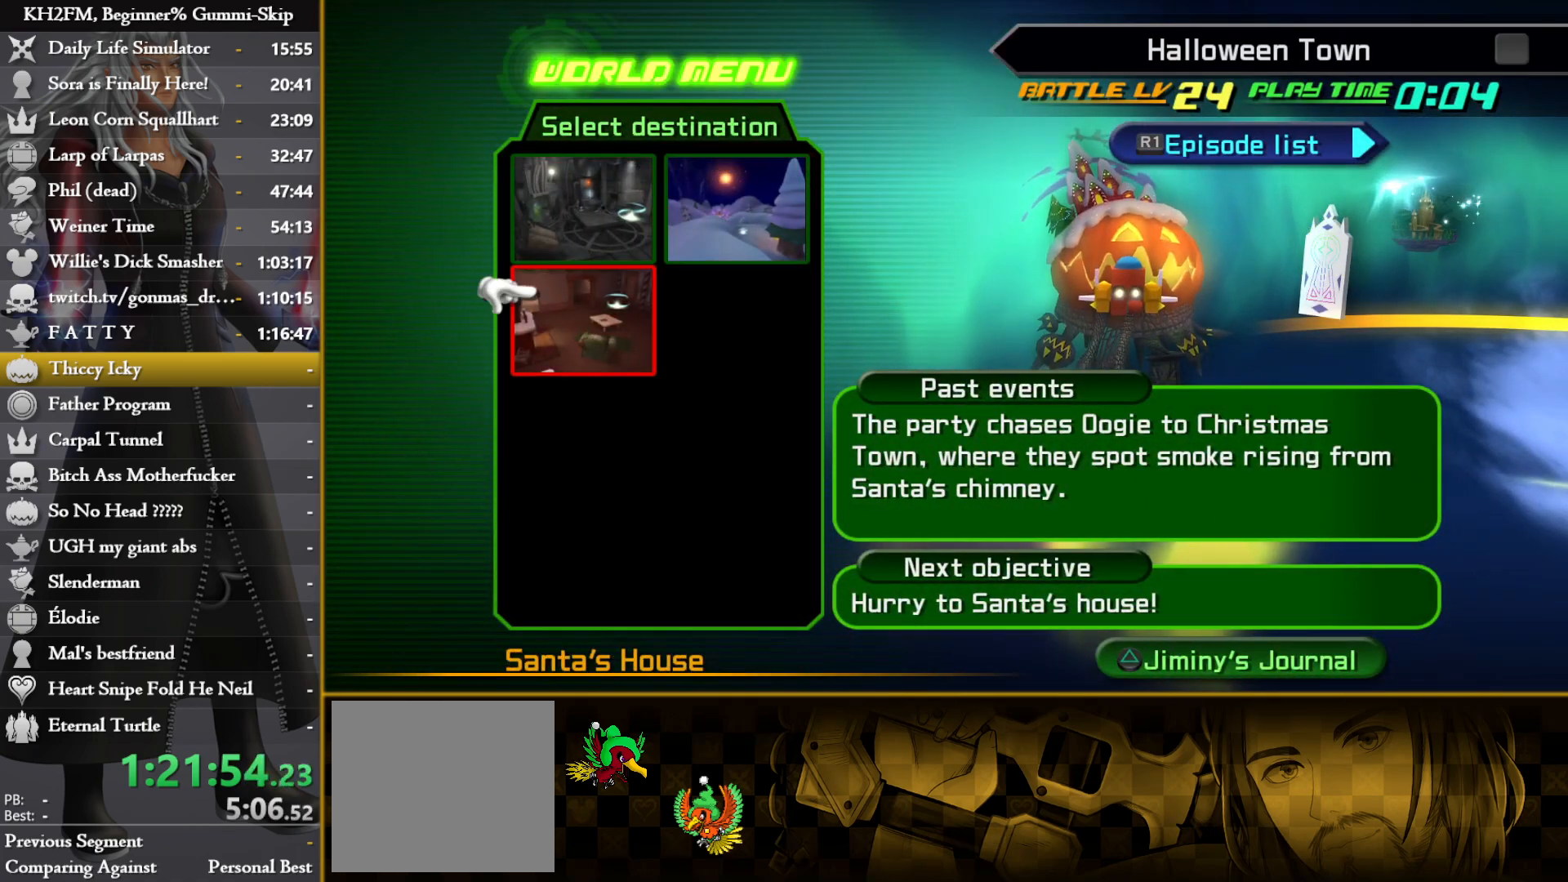
{"buttons": [], "left_stick": "up", "right_stick": "center", "events": [[33, "CROSS", "down"], [33, "DPAD_DOWN", "up"], [133, "CROSS", "up"], [150, "CROSS", "down"], [217, "left_stick", "up"], [250, "CROSS", "up"]]}
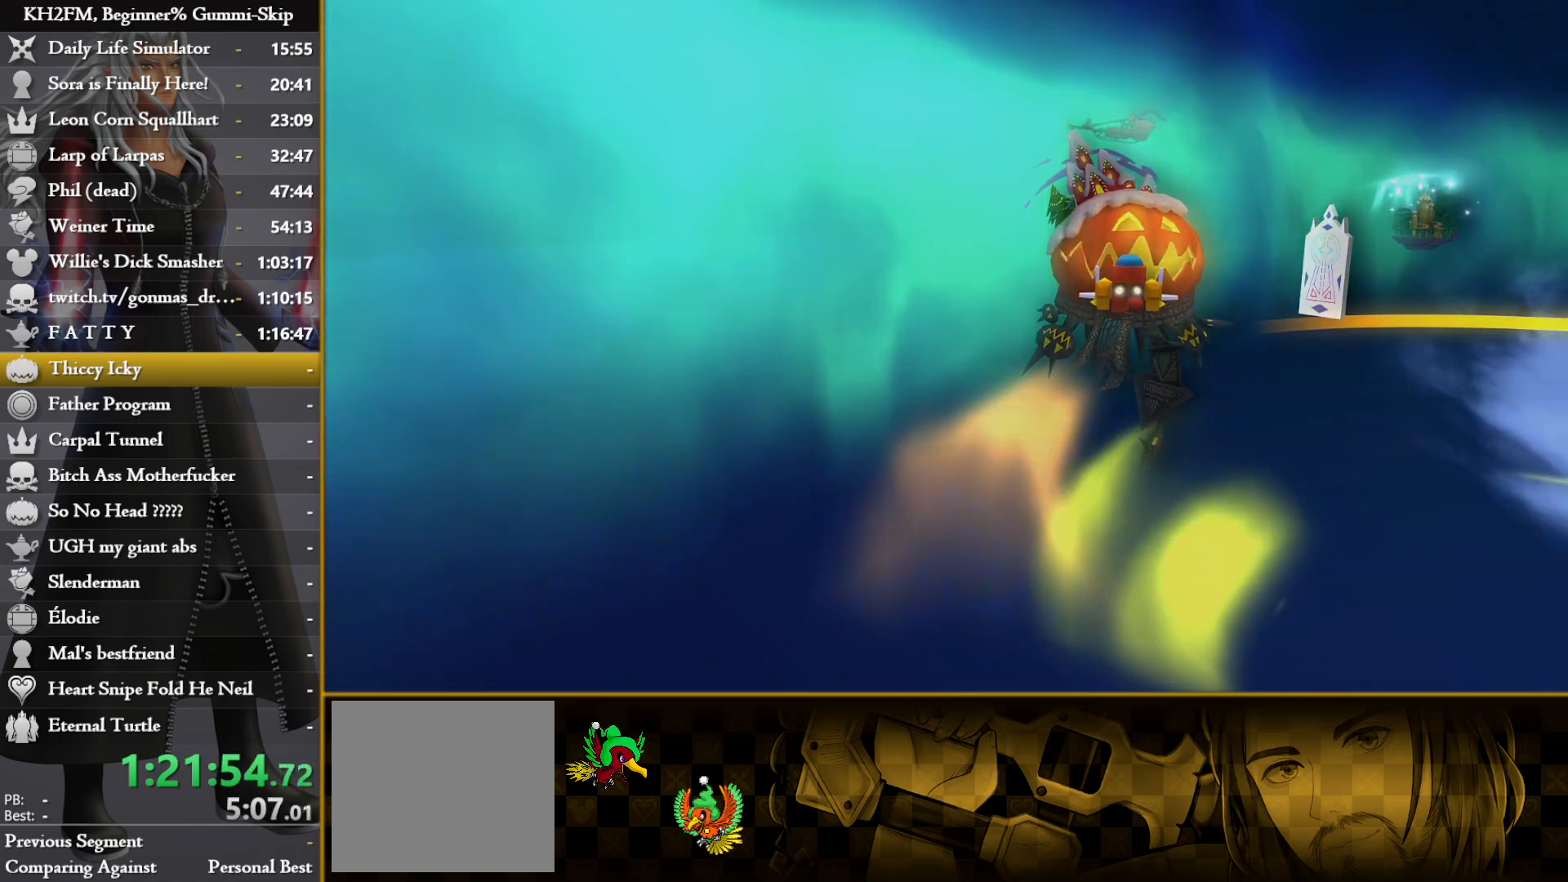
{"buttons": [], "left_stick": "up", "right_stick": "center", "events": []}
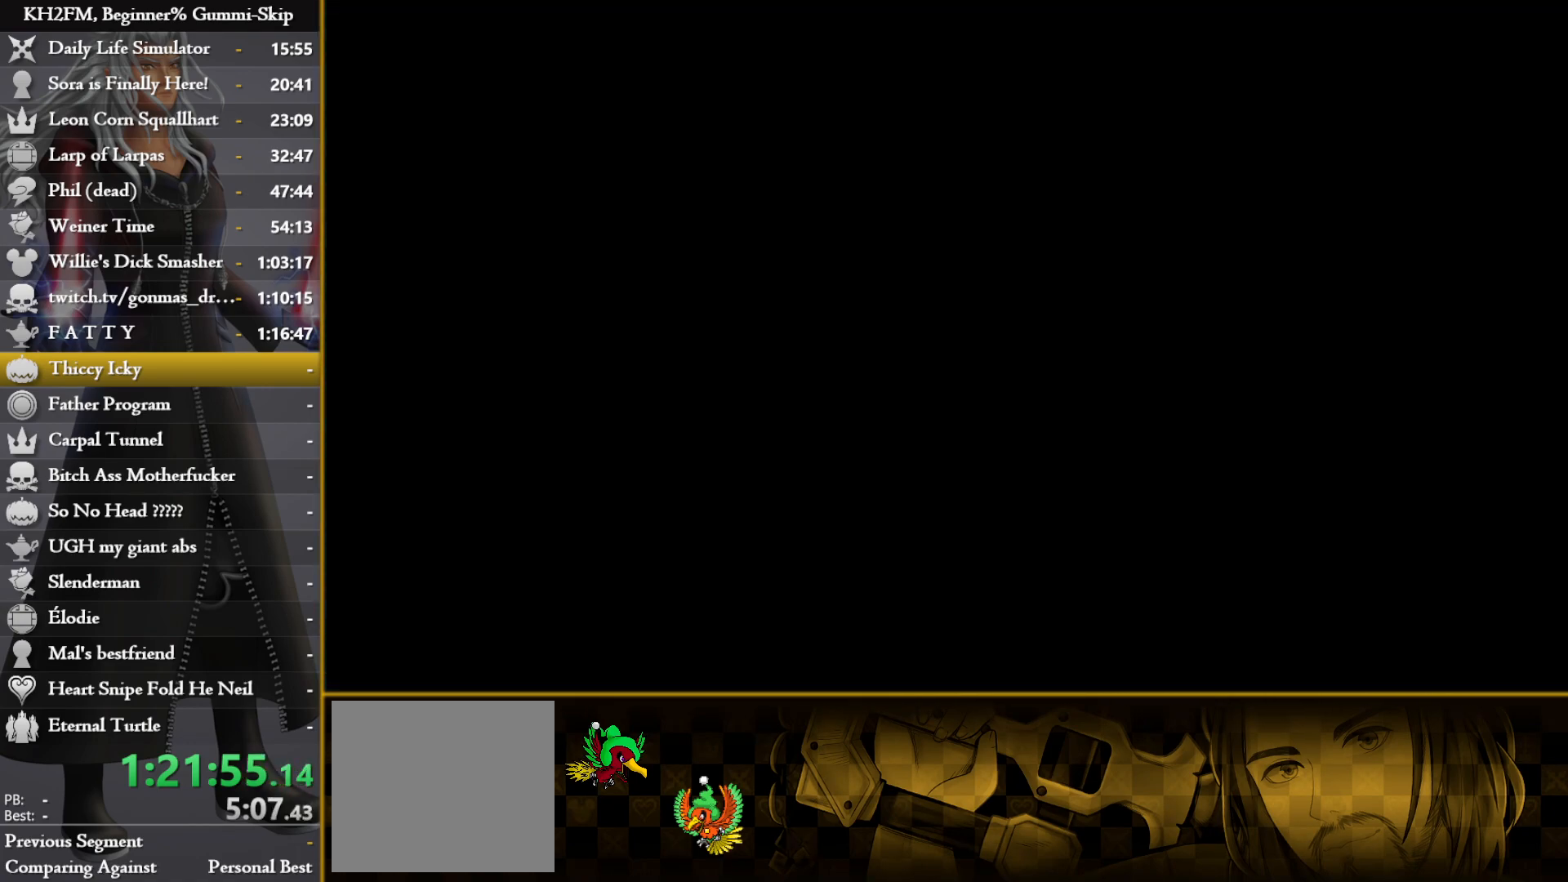
{"buttons": [], "left_stick": "up", "right_stick": "center", "events": []}
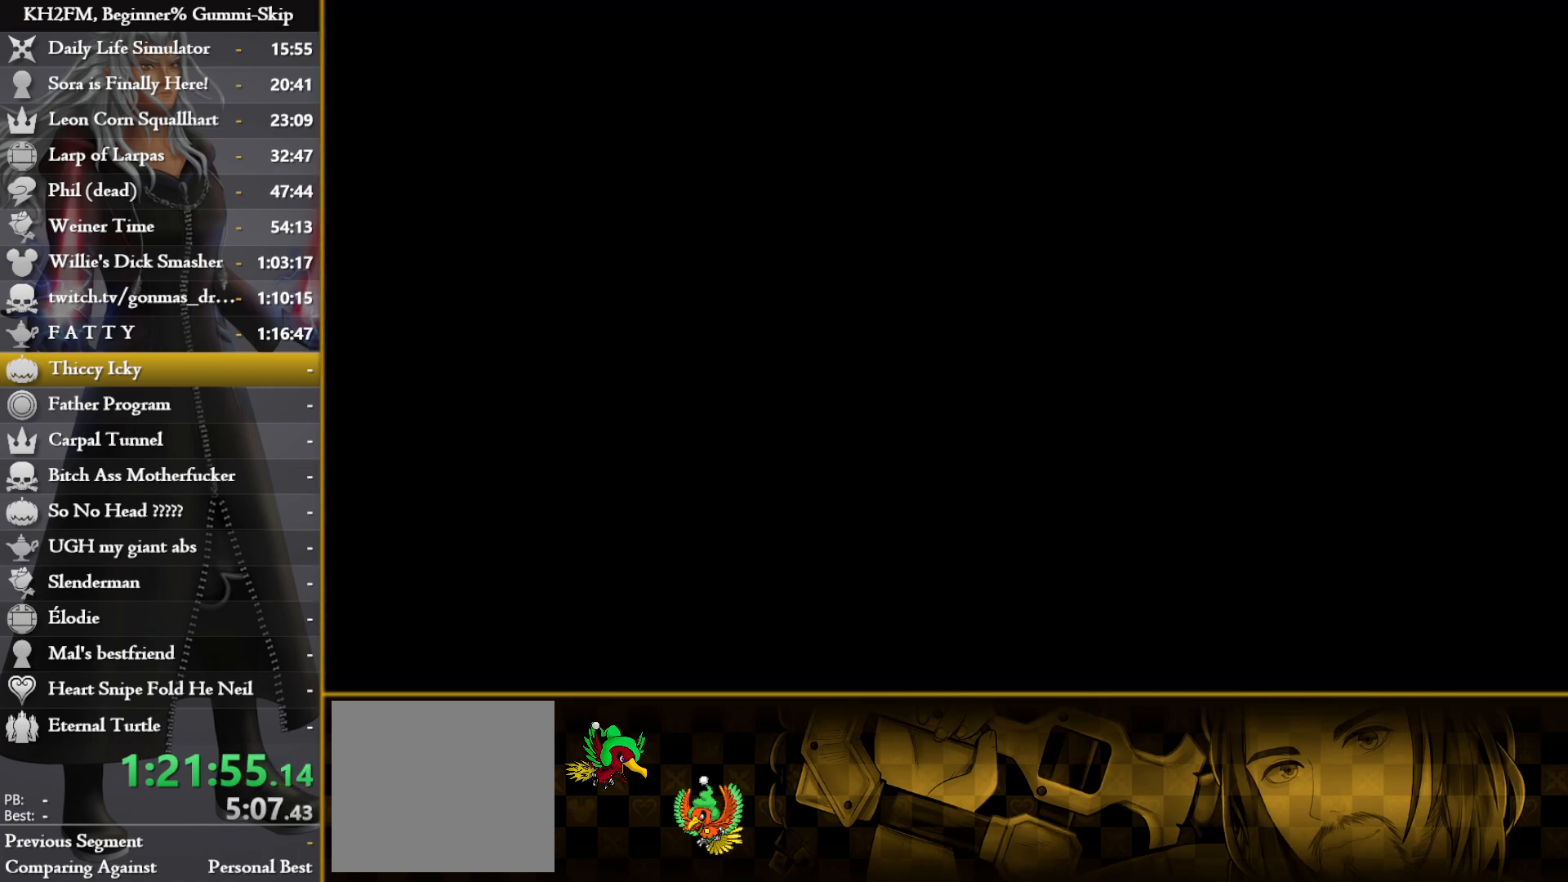
{"buttons": [], "left_stick": "up", "right_stick": "right", "events": [[117, "right_stick", "right"], [283, "right_stick", "center"], [400, "right_stick", "right"]]}
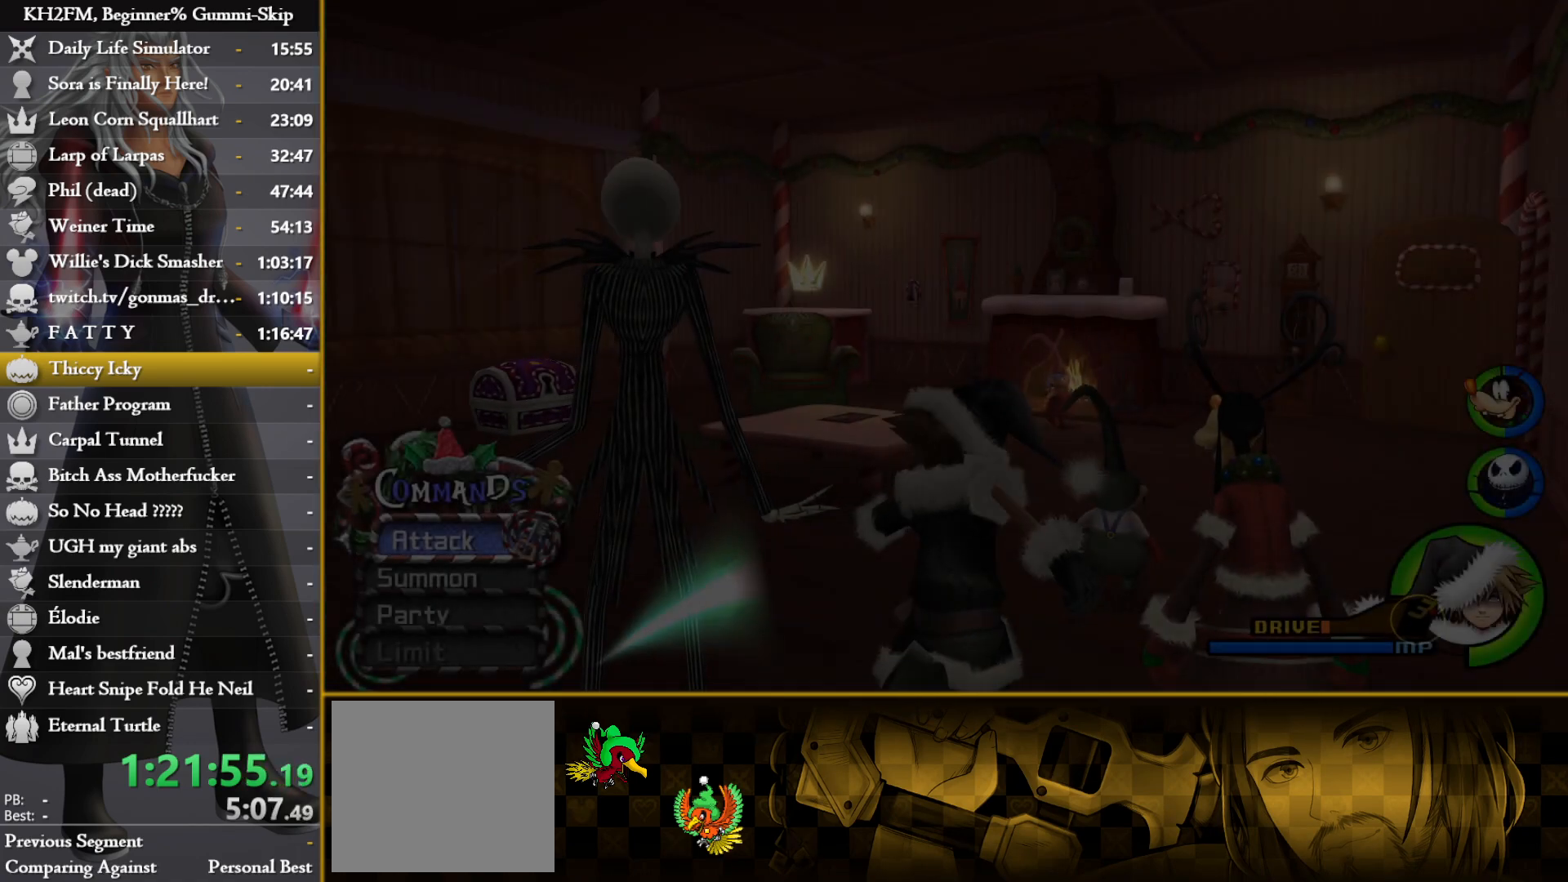
{"buttons": [], "left_stick": "up", "right_stick": "right", "events": [[83, "right_stick", "center"], [183, "right_stick", "right"]]}
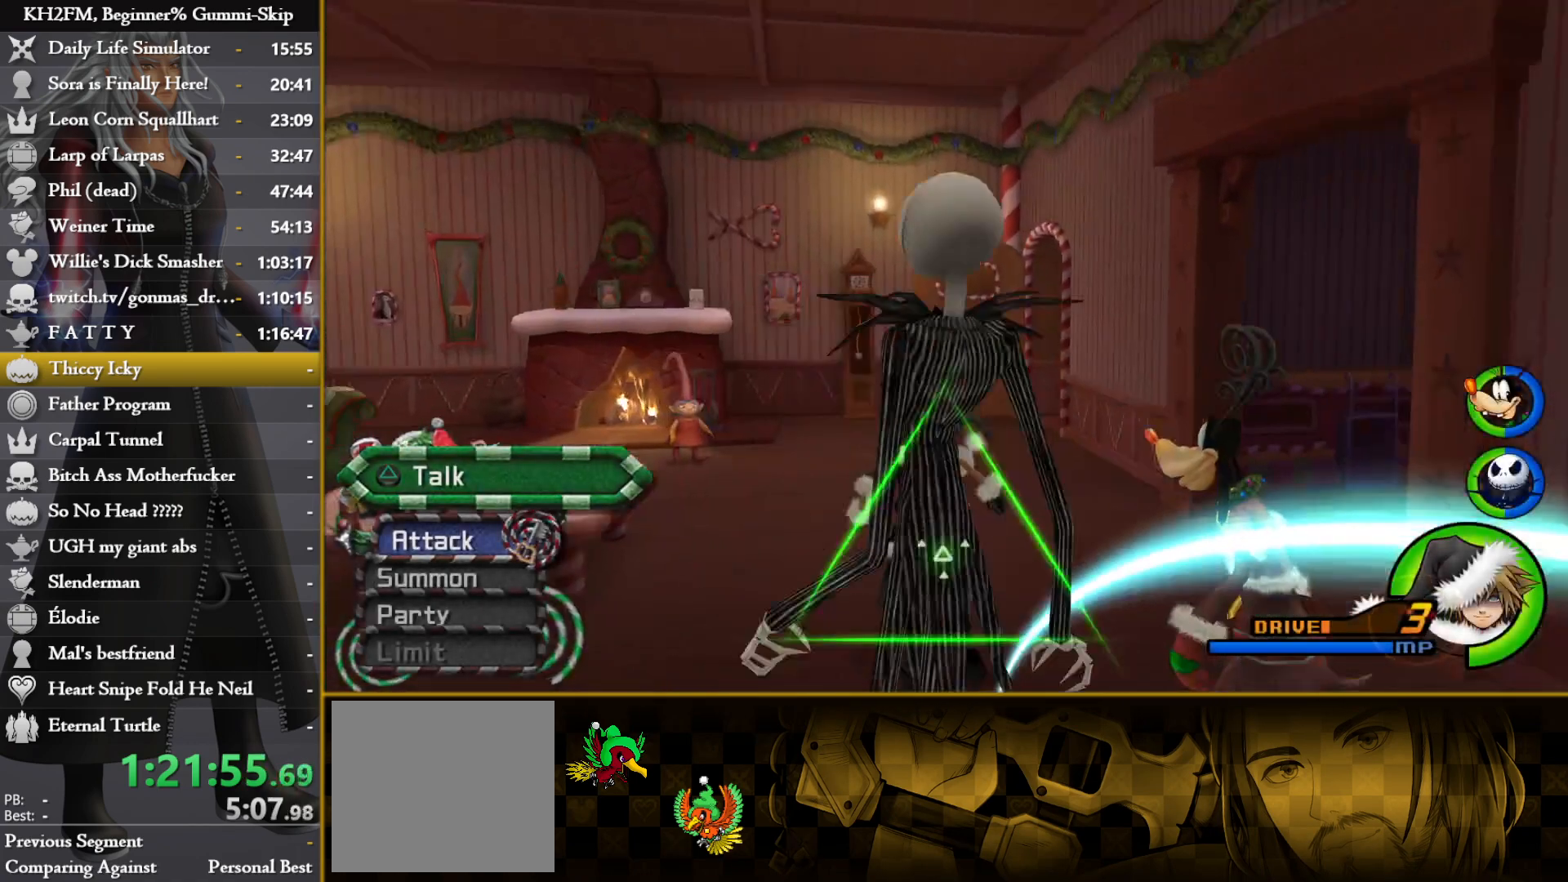
{"buttons": [], "left_stick": "up", "right_stick": "center", "events": [[50, "right_stick", "center"], [233, "SQUARE", "down"], [317, "SQUARE", "up"], [383, "SQUARE", "down"], [467, "SQUARE", "up"]]}
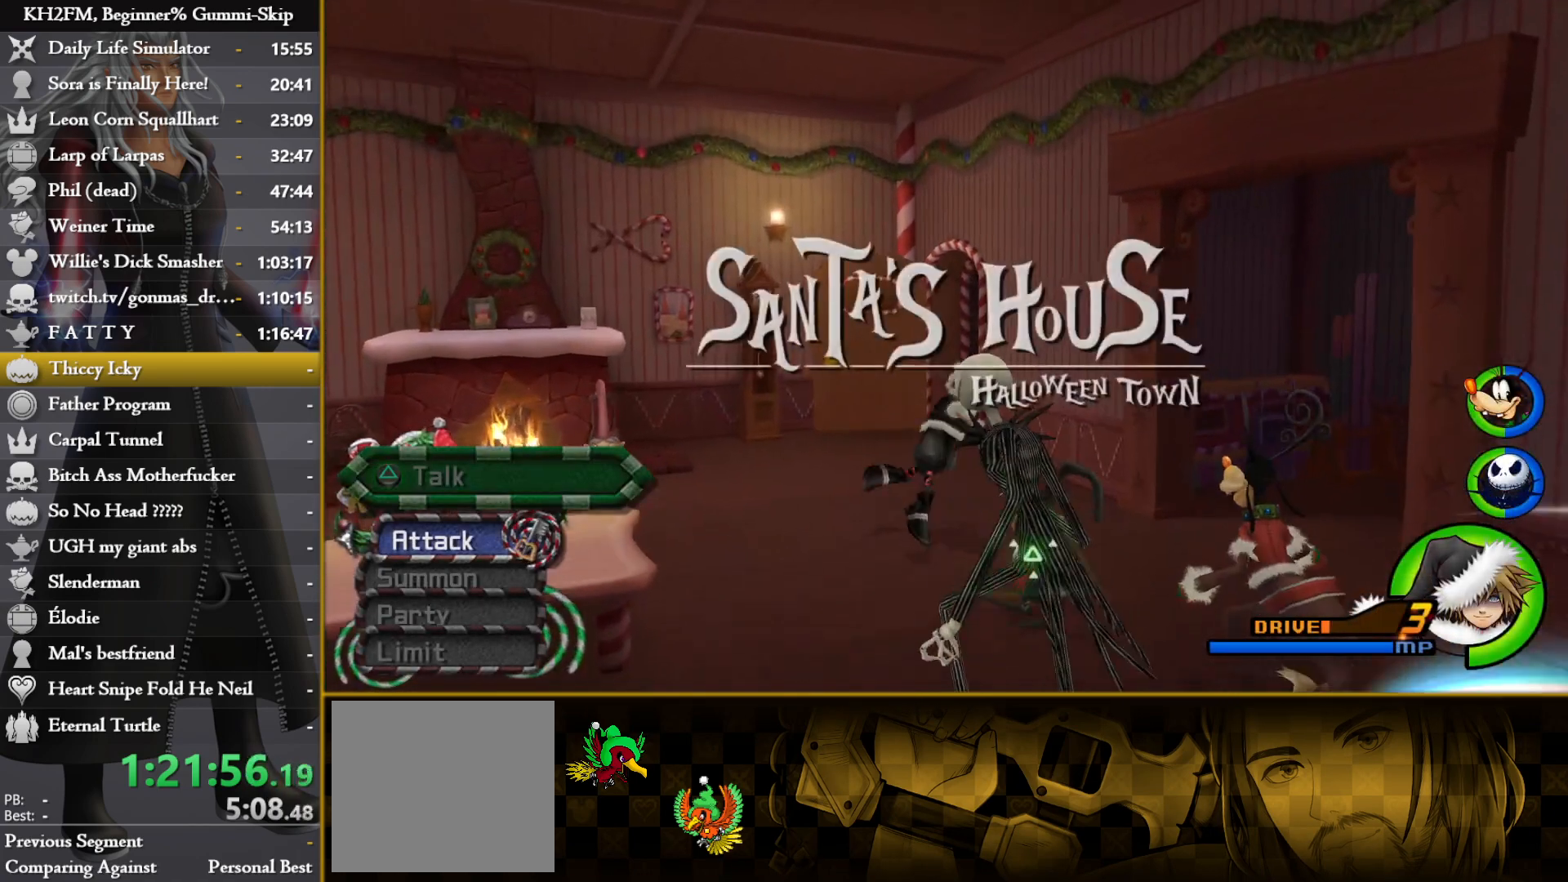
{"buttons": [], "left_stick": "up", "right_stick": "center", "events": [[350, "right_stick", "down-right"], [483, "right_stick", "center"]]}